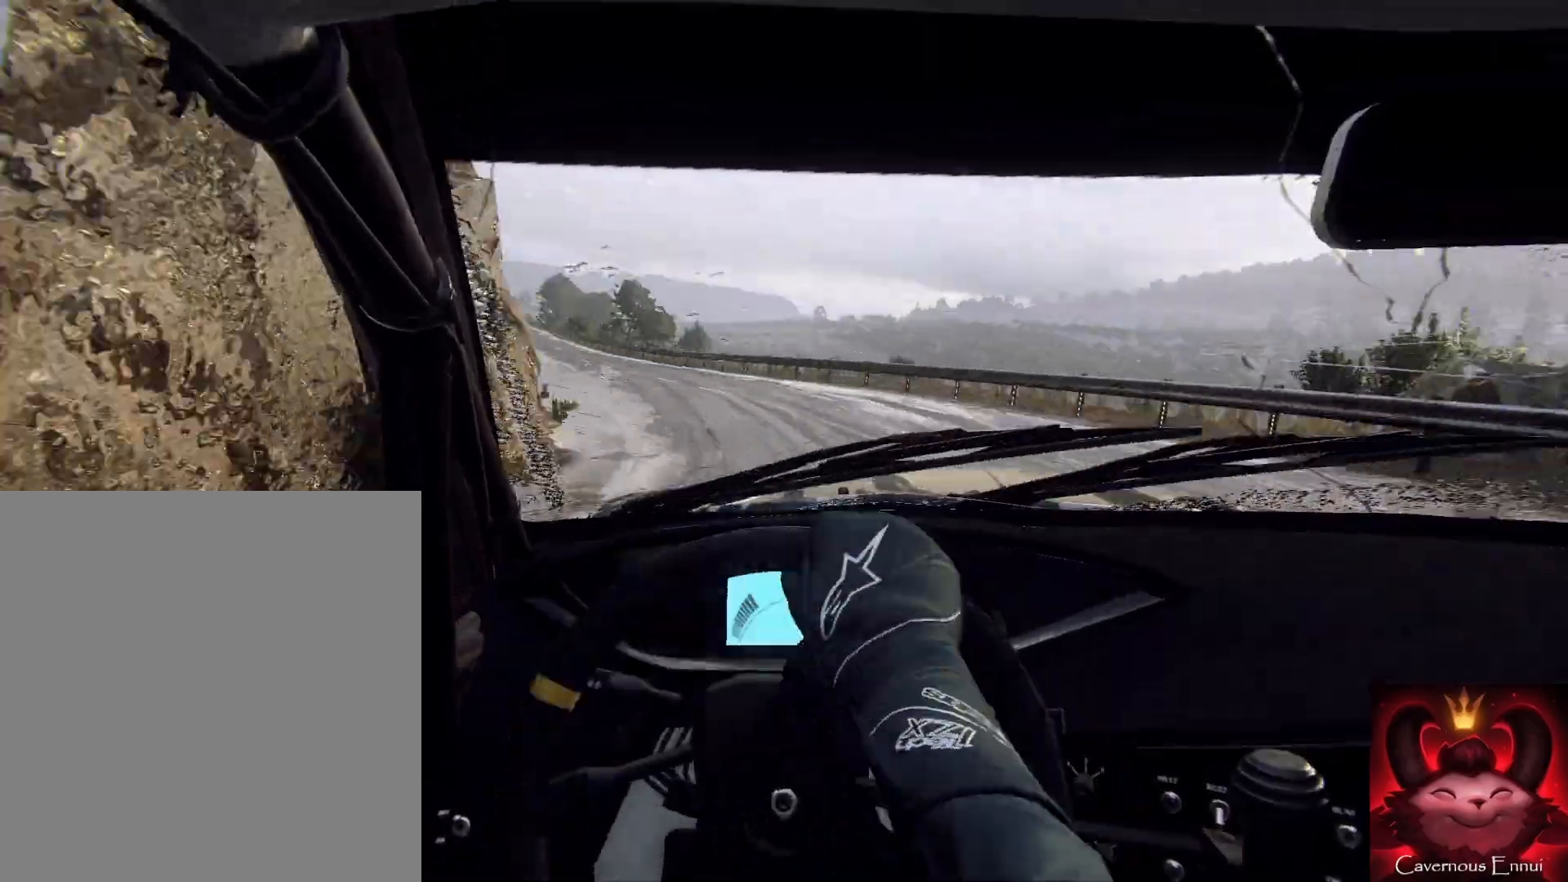
Gameplay with a controller (Xbox layout); each line is a JSON object with the inputs held at the frame after it. "events" lists button and stick changes between this image and that frame as [ms after this image, input, new state], when the widget could be followed in between.
{"buttons": [], "left_stick": "up-right", "right_stick": "up", "events": [[67, "left_stick", "up"], [167, "left_stick", "left"], [233, "left_stick", "up"], [500, "left_stick", "up-right"]]}
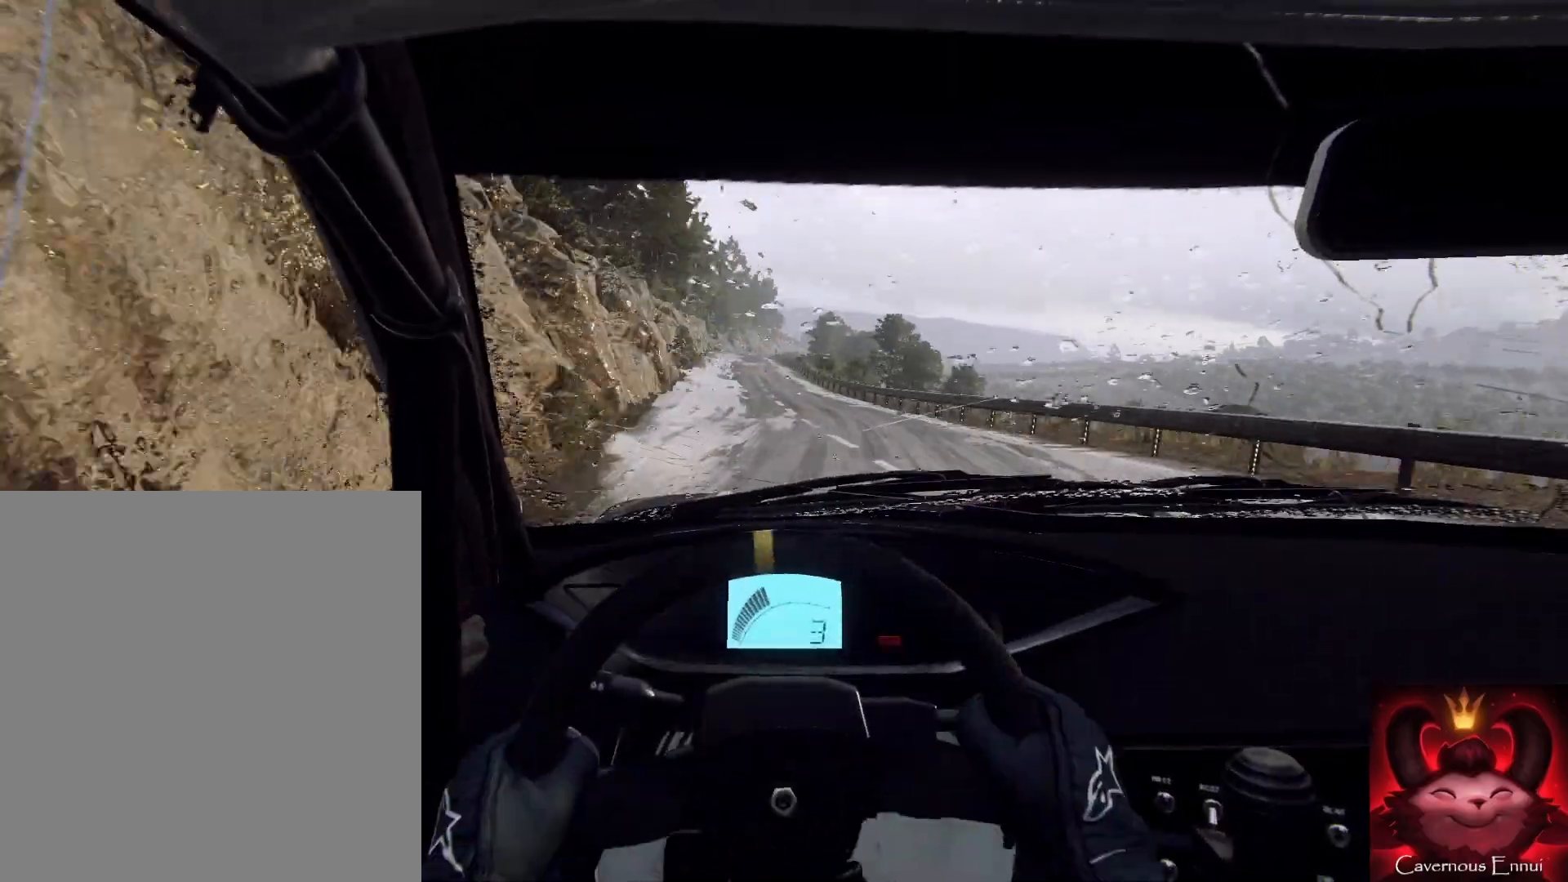
{"buttons": [], "left_stick": "center", "right_stick": "up", "events": [[33, "left_stick", "right"], [133, "left_stick", "up"], [233, "left_stick", "left"], [400, "left_stick", "center"]]}
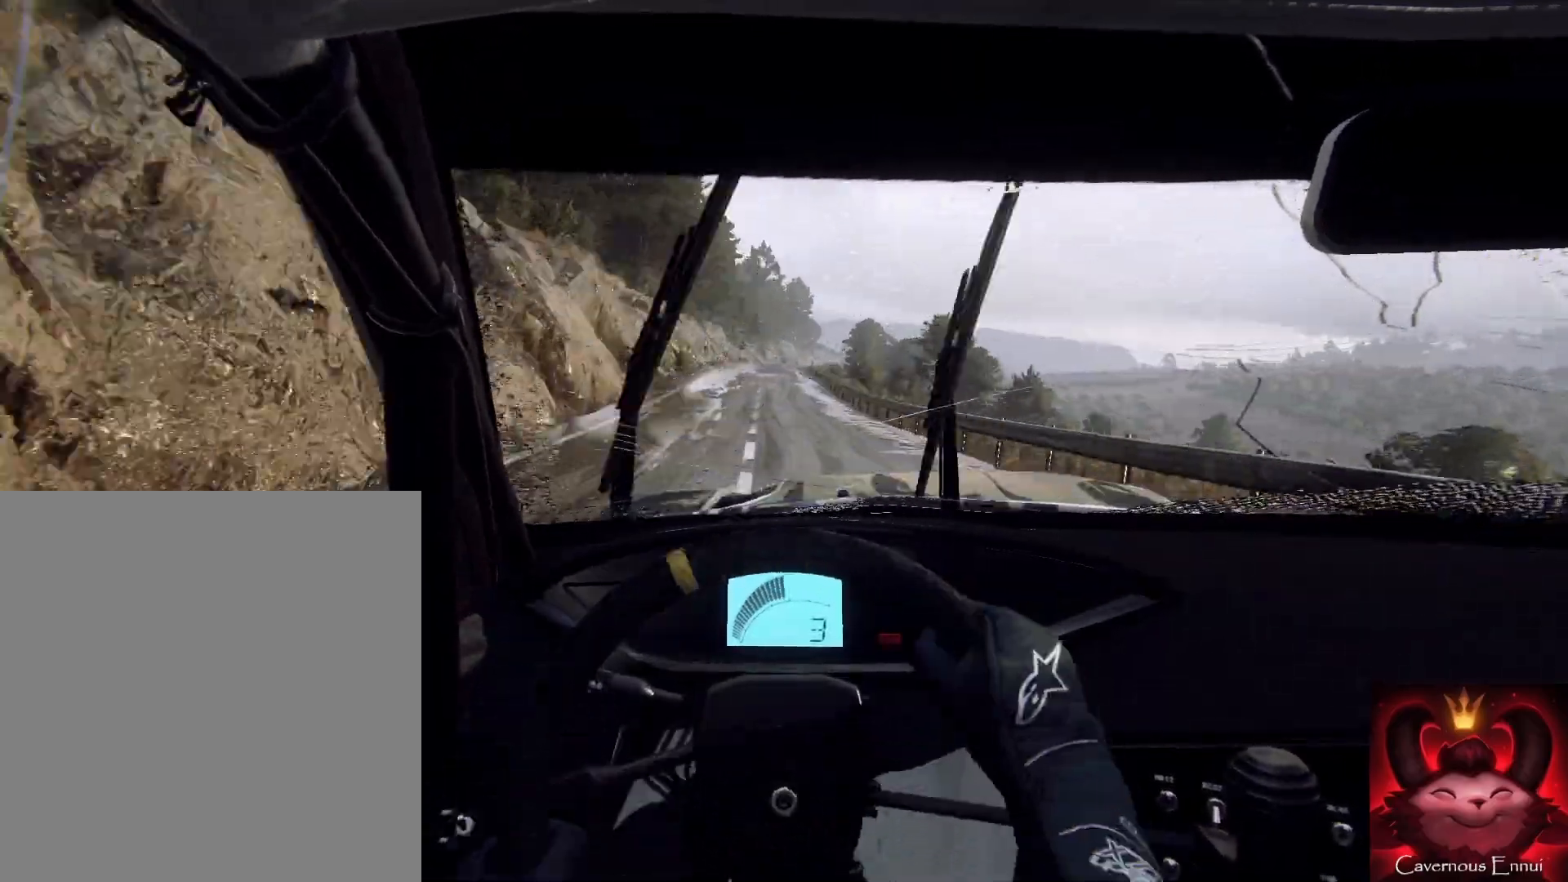
{"buttons": [], "left_stick": "center", "right_stick": "up", "events": [[300, "left_stick", "right"], [433, "left_stick", "center"]]}
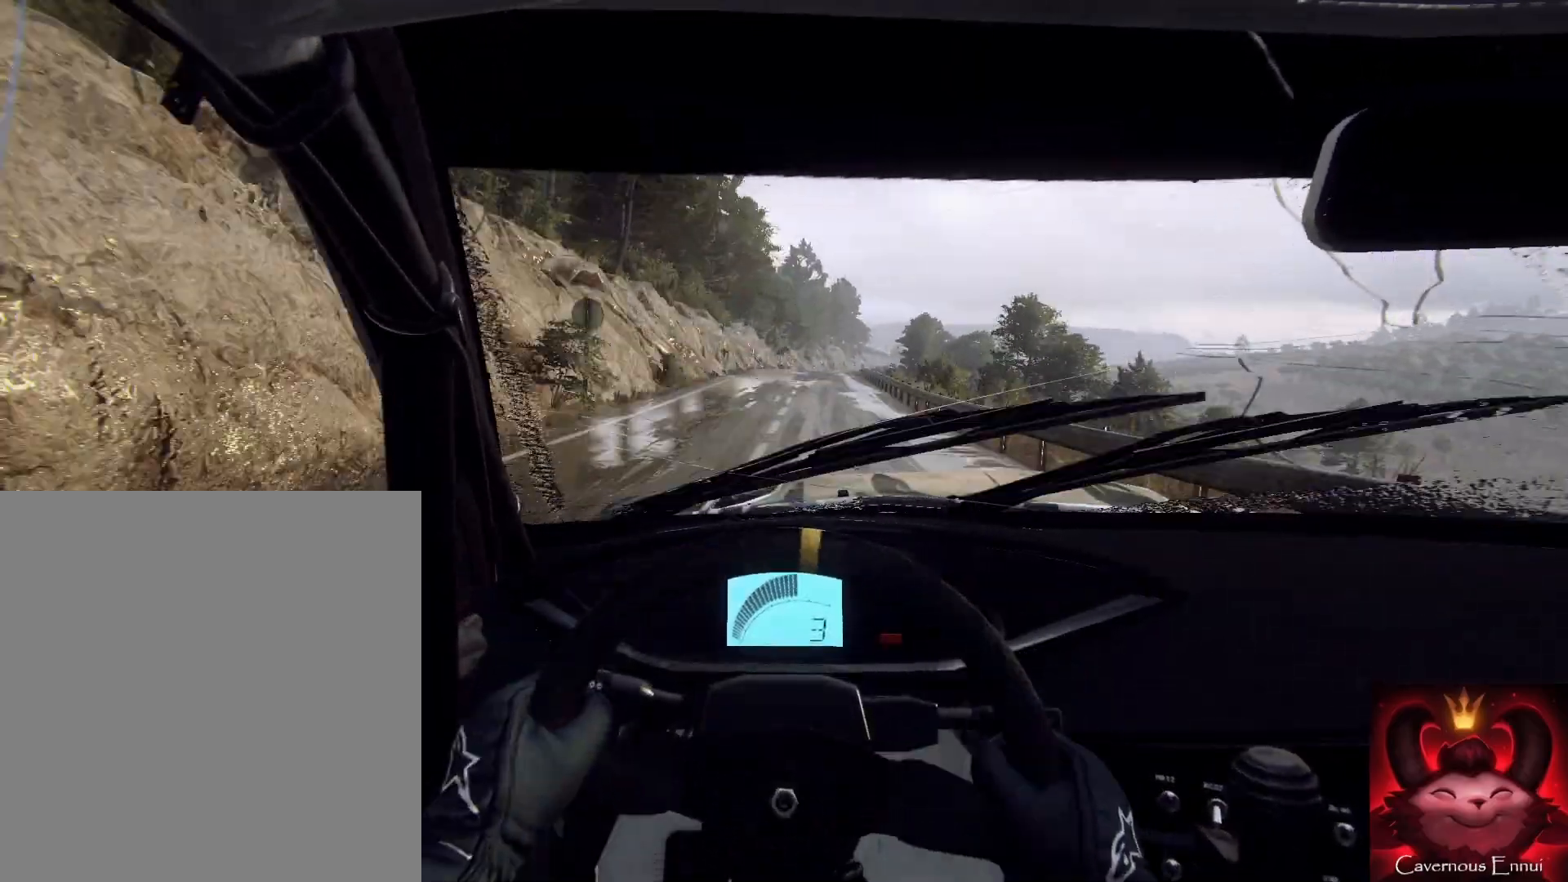
{"buttons": [], "left_stick": "right", "right_stick": "up", "events": [[433, "left_stick", "right"]]}
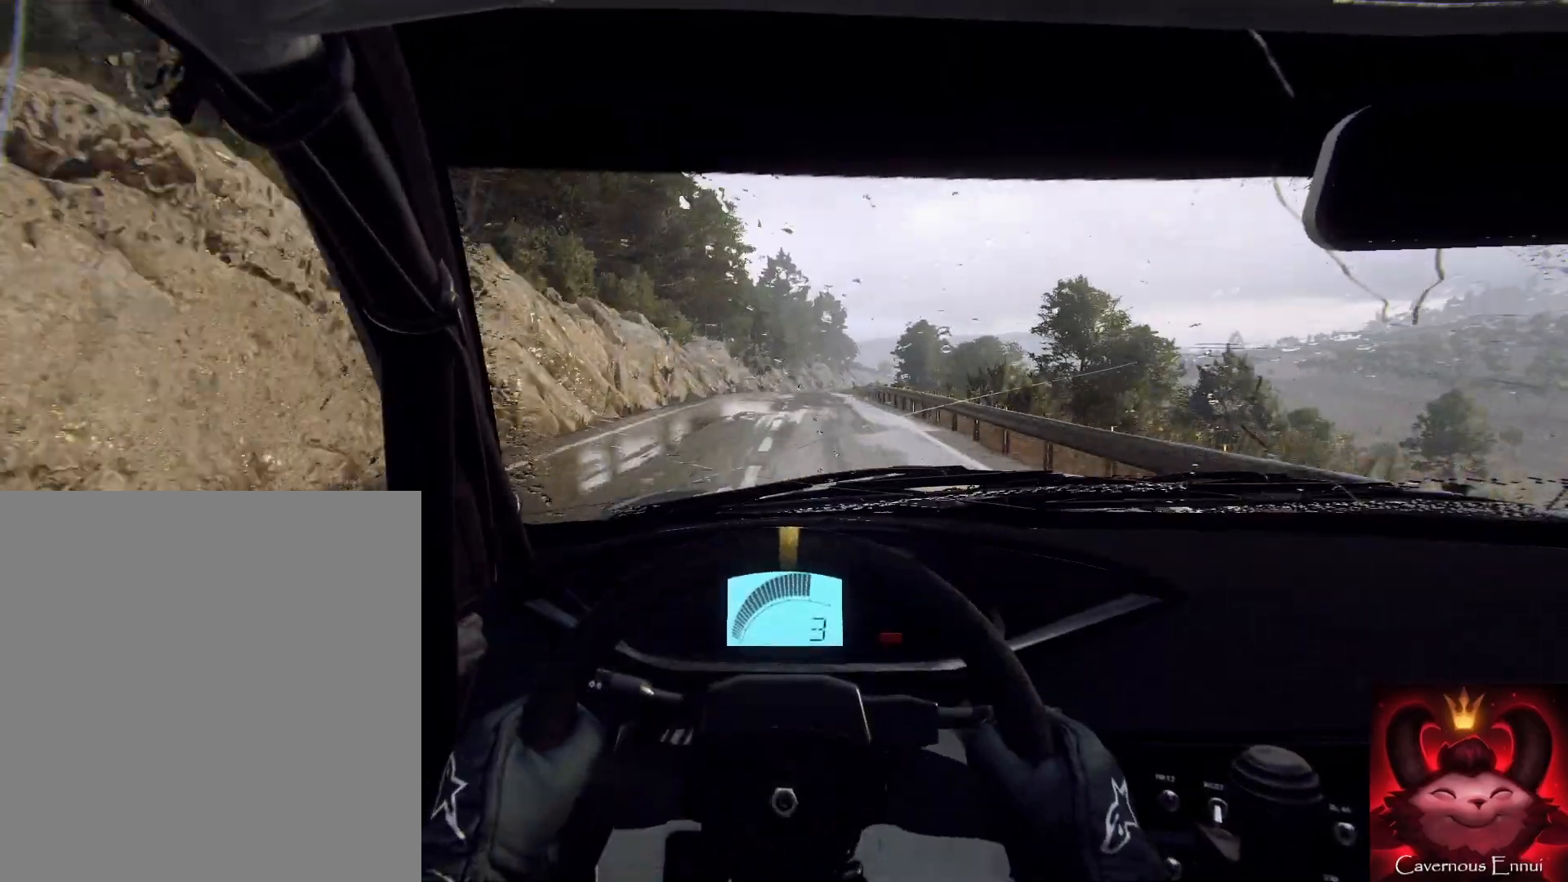
{"buttons": ["R1"], "left_stick": "center", "right_stick": "up", "events": [[33, "left_stick", "center"], [300, "left_stick", "left"], [400, "left_stick", "center"], [500, "R1", "down"]]}
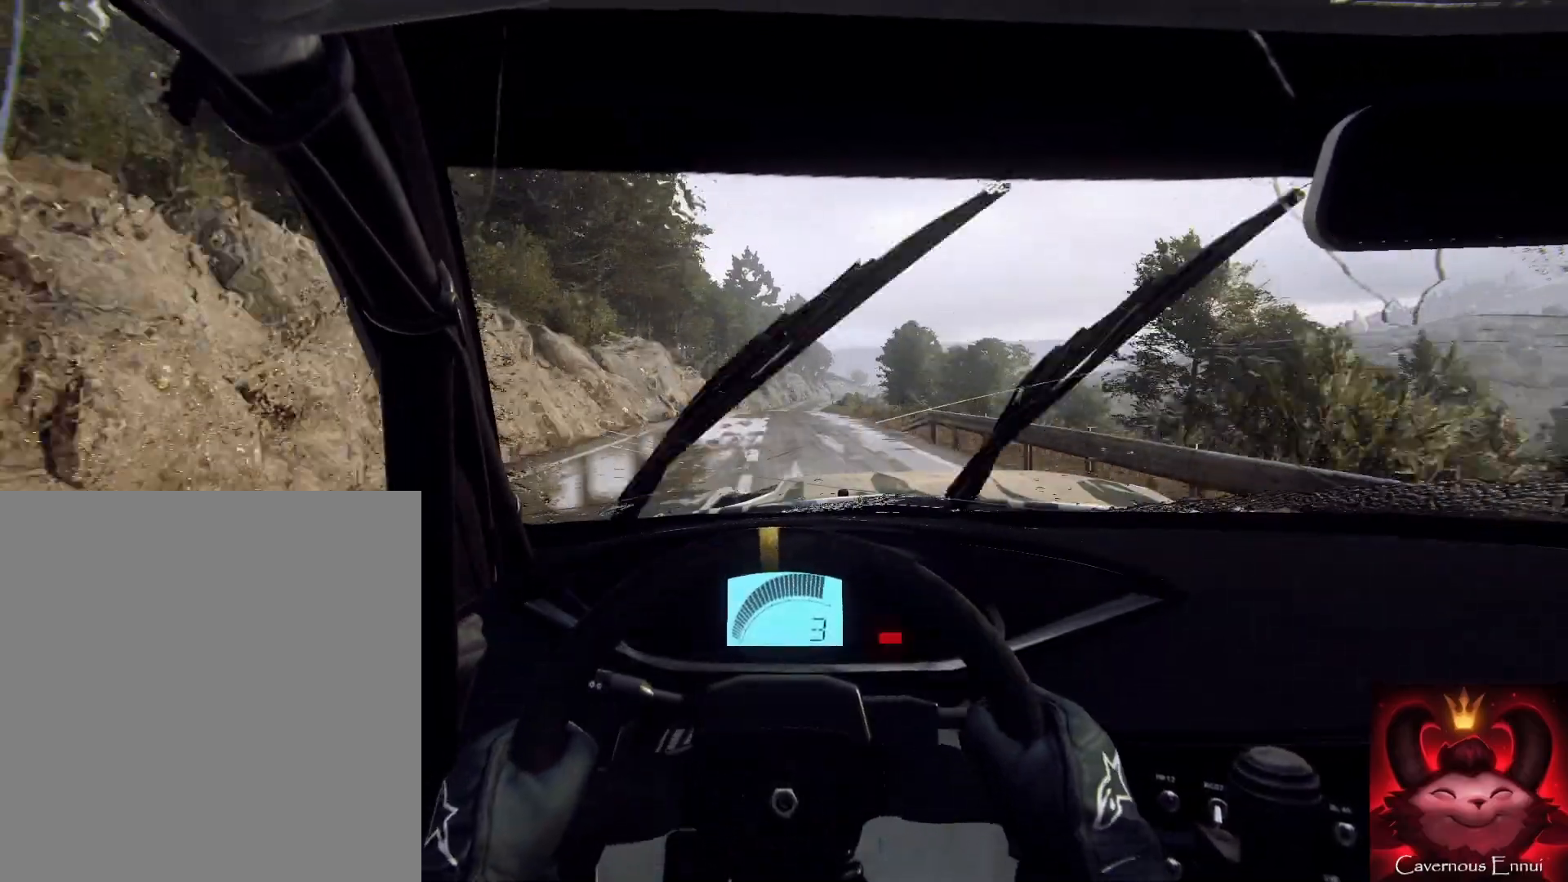
{"buttons": [], "left_stick": "center", "right_stick": "up", "events": [[67, "R1", "up"], [267, "left_stick", "left"], [400, "left_stick", "center"]]}
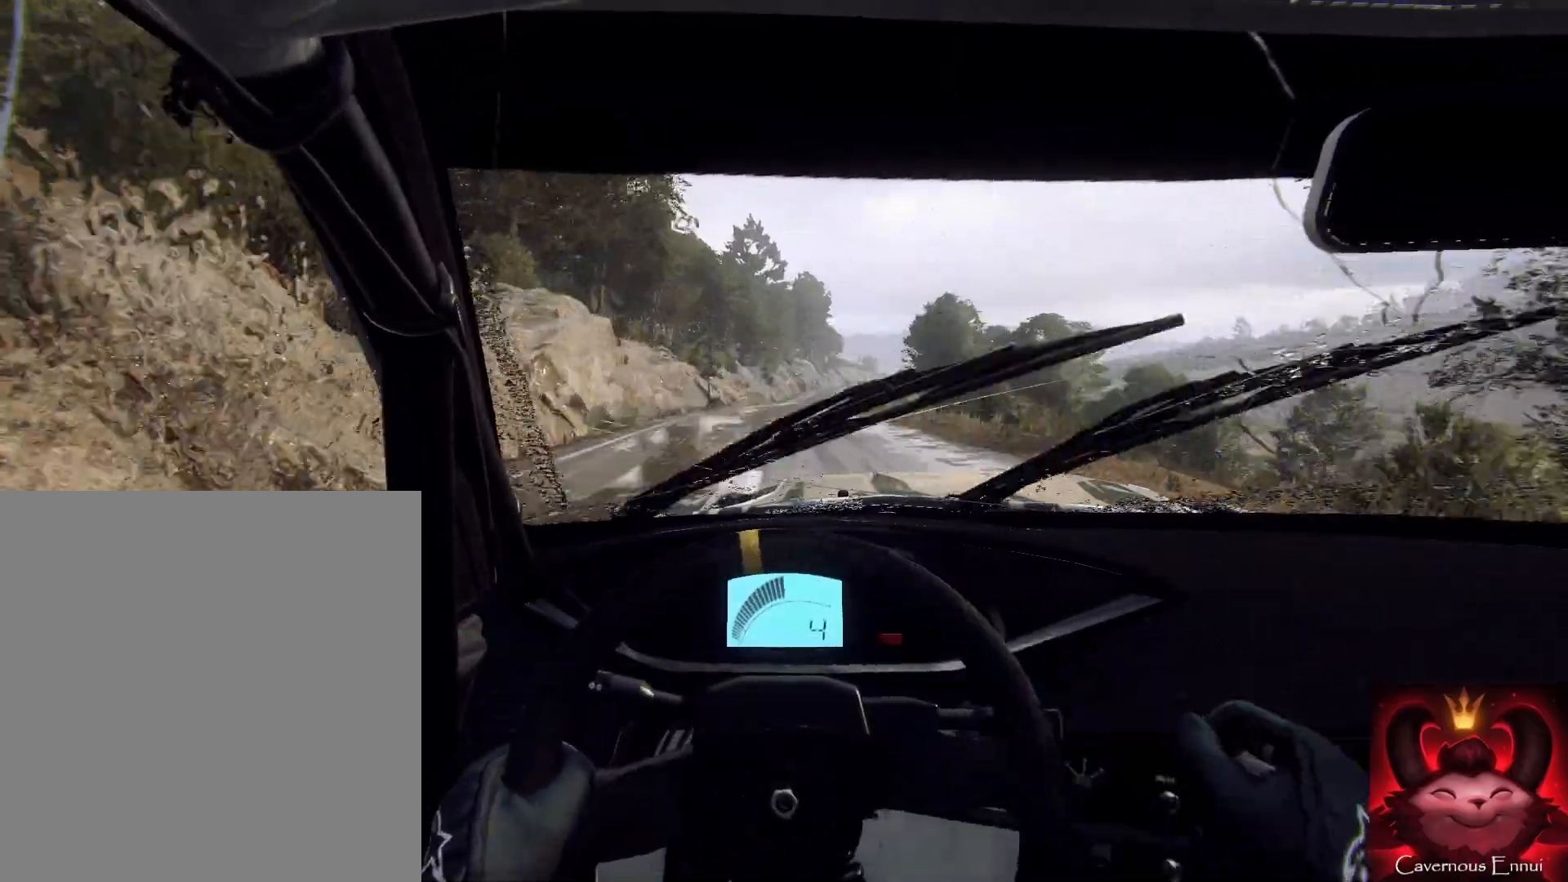
{"buttons": [], "left_stick": "center", "right_stick": "up", "events": [[267, "left_stick", "right"], [367, "left_stick", "center"]]}
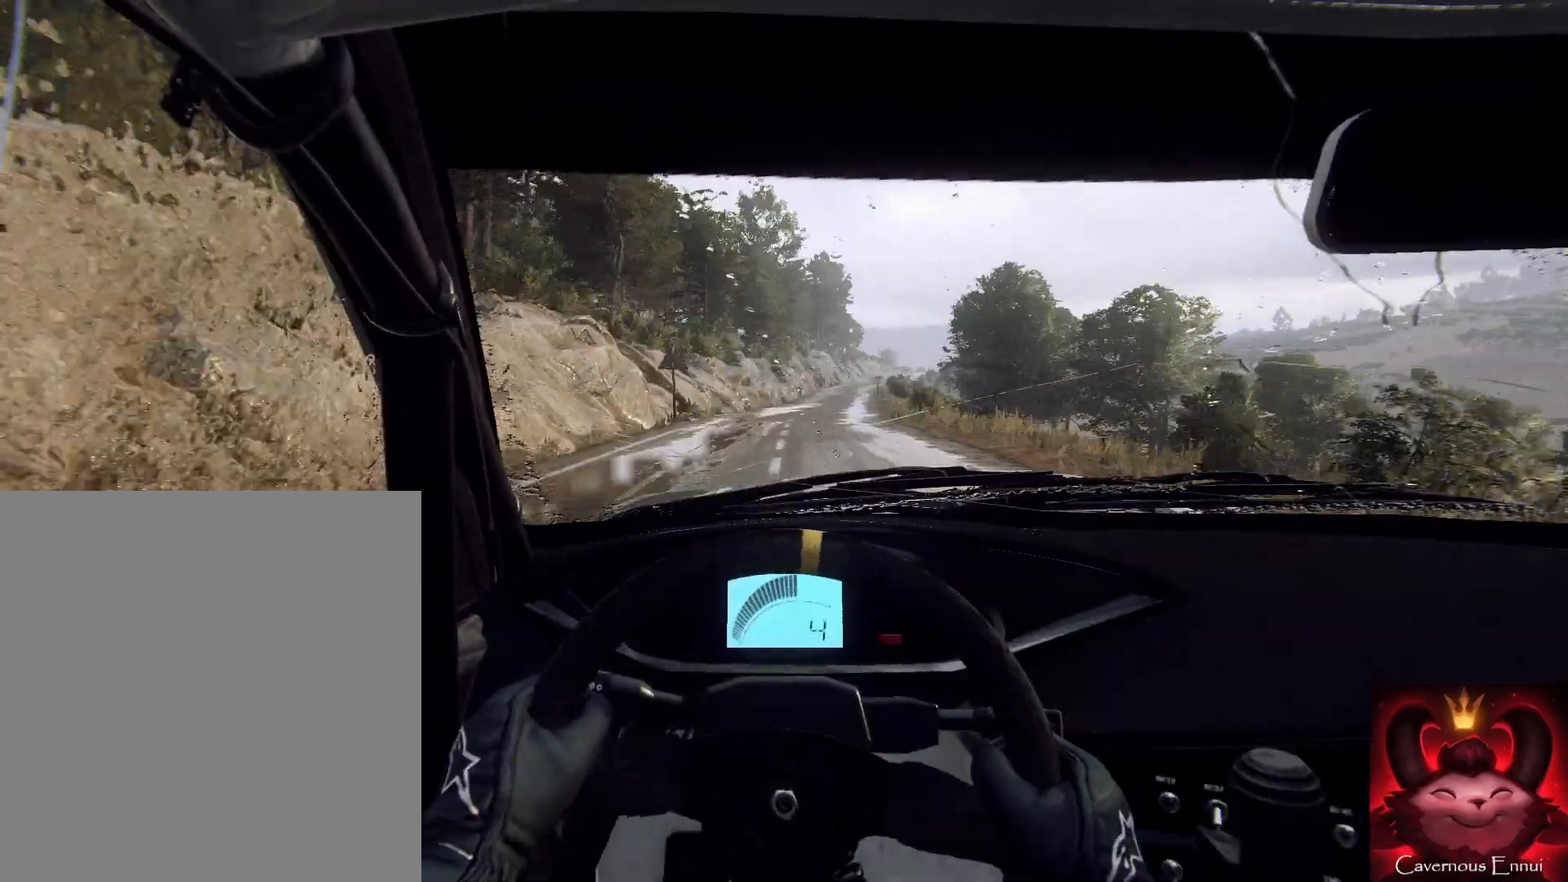
{"buttons": [], "left_stick": "center", "right_stick": "up", "events": [[233, "left_stick", "right"], [400, "left_stick", "center"]]}
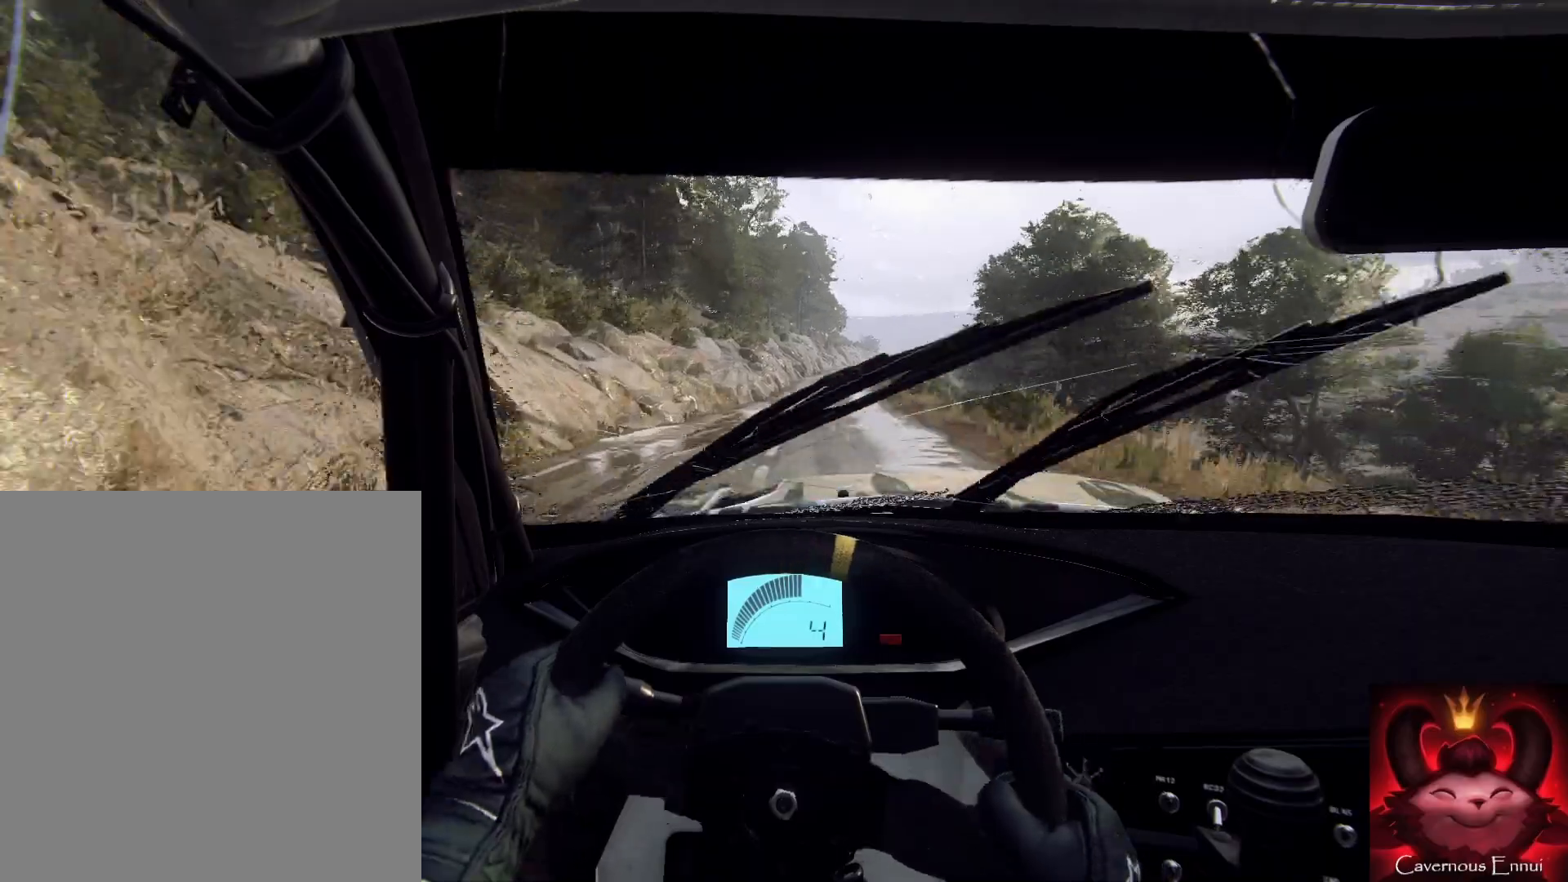
{"buttons": [], "left_stick": "center", "right_stick": "up", "events": [[233, "left_stick", "right"], [300, "left_stick", "center"]]}
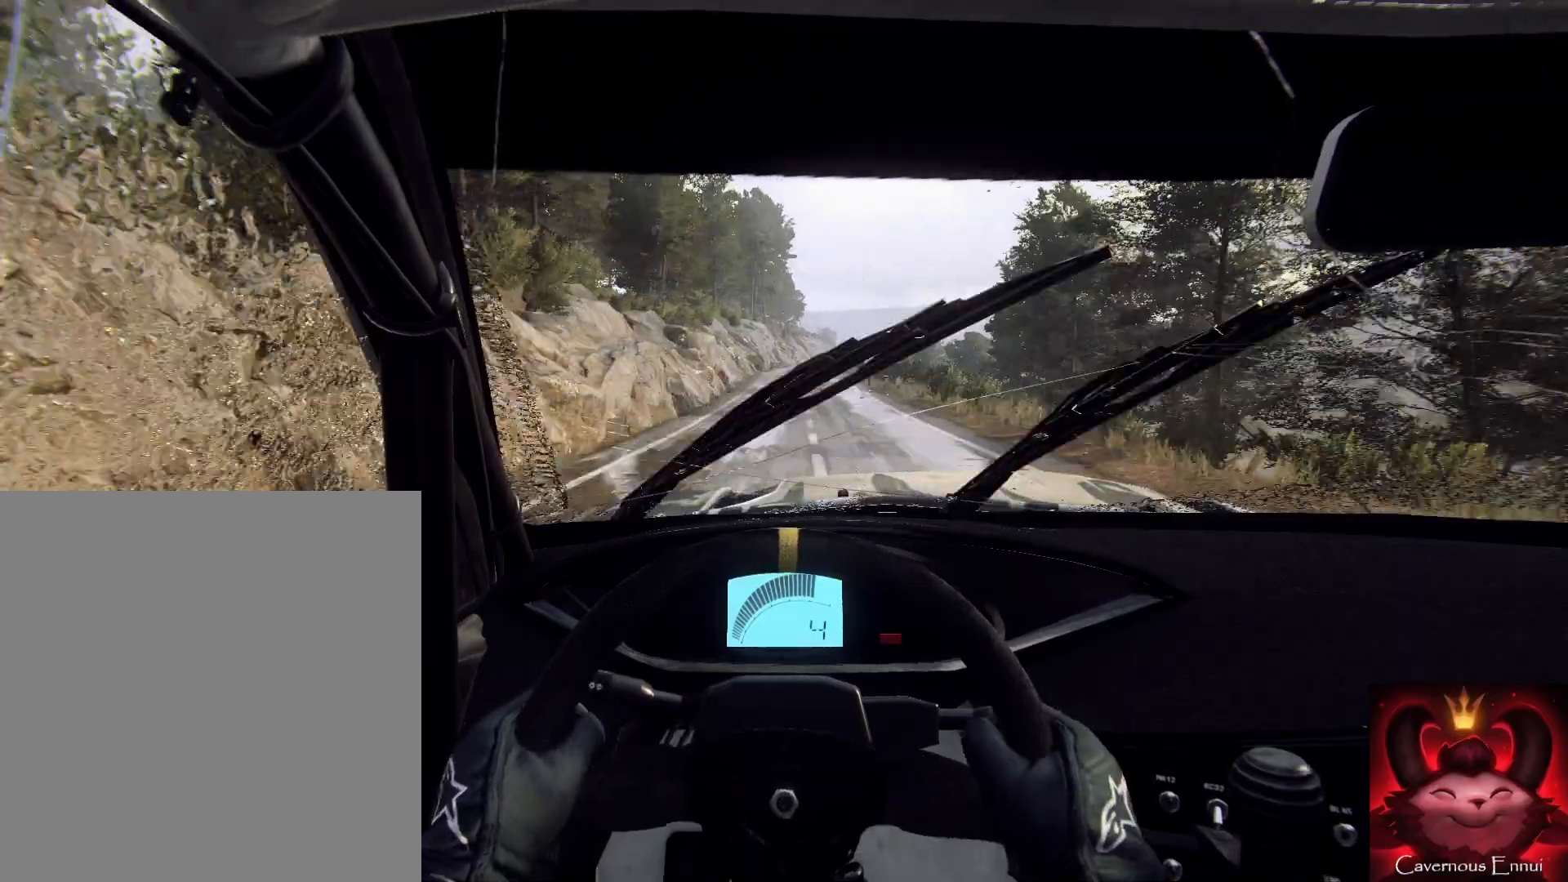
{"buttons": [], "left_stick": "center", "right_stick": "up", "events": [[367, "R1", "down"], [433, "R1", "up"]]}
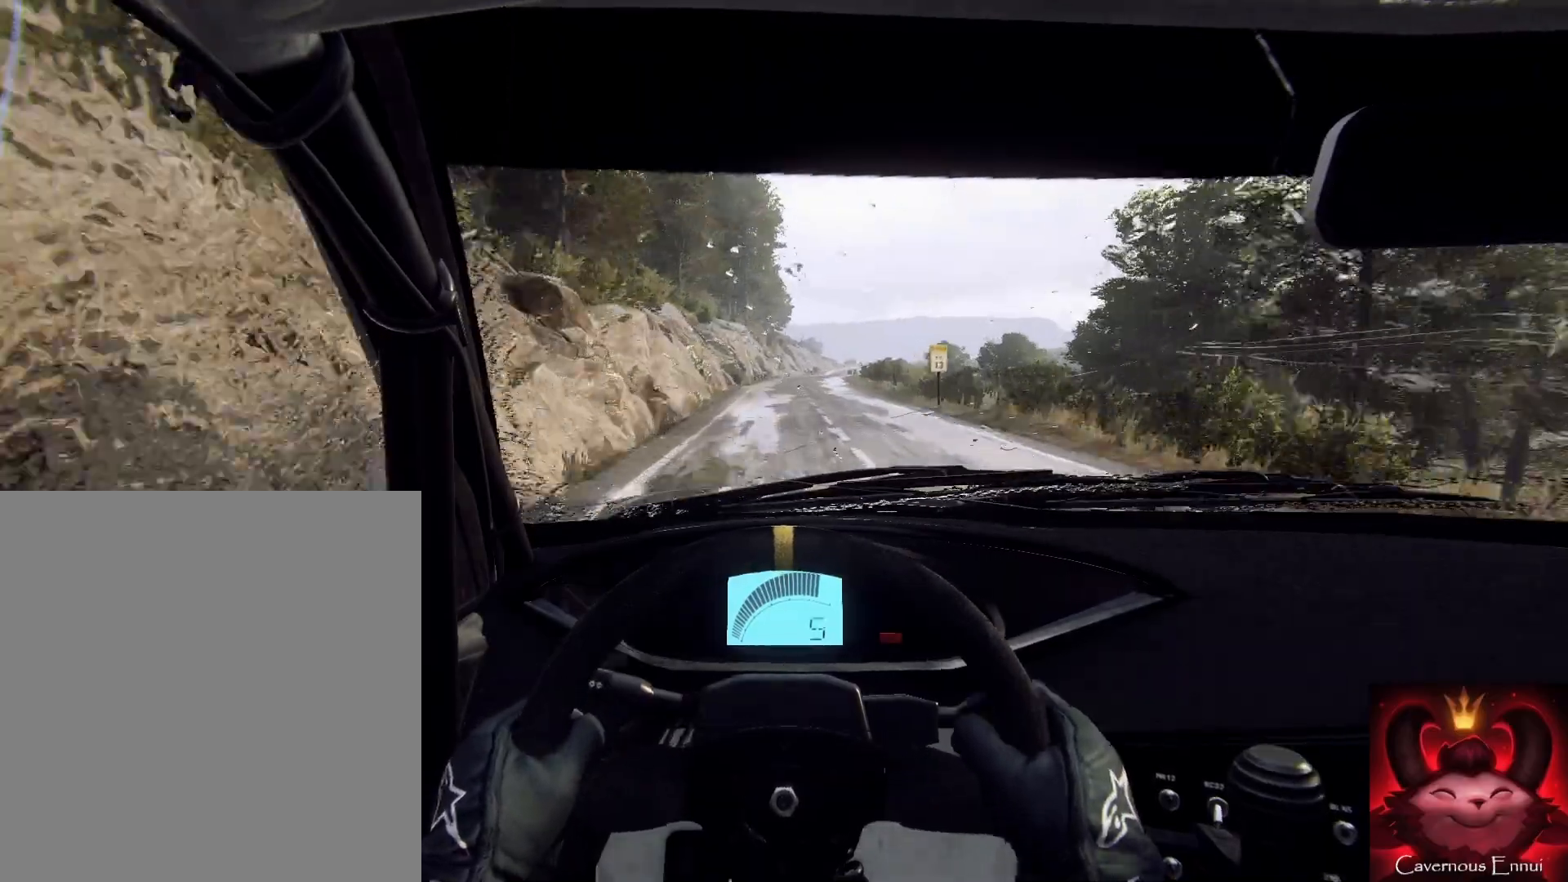
{"buttons": [], "left_stick": "up", "right_stick": "up", "events": [[33, "left_stick", "right"], [233, "left_stick", "up"]]}
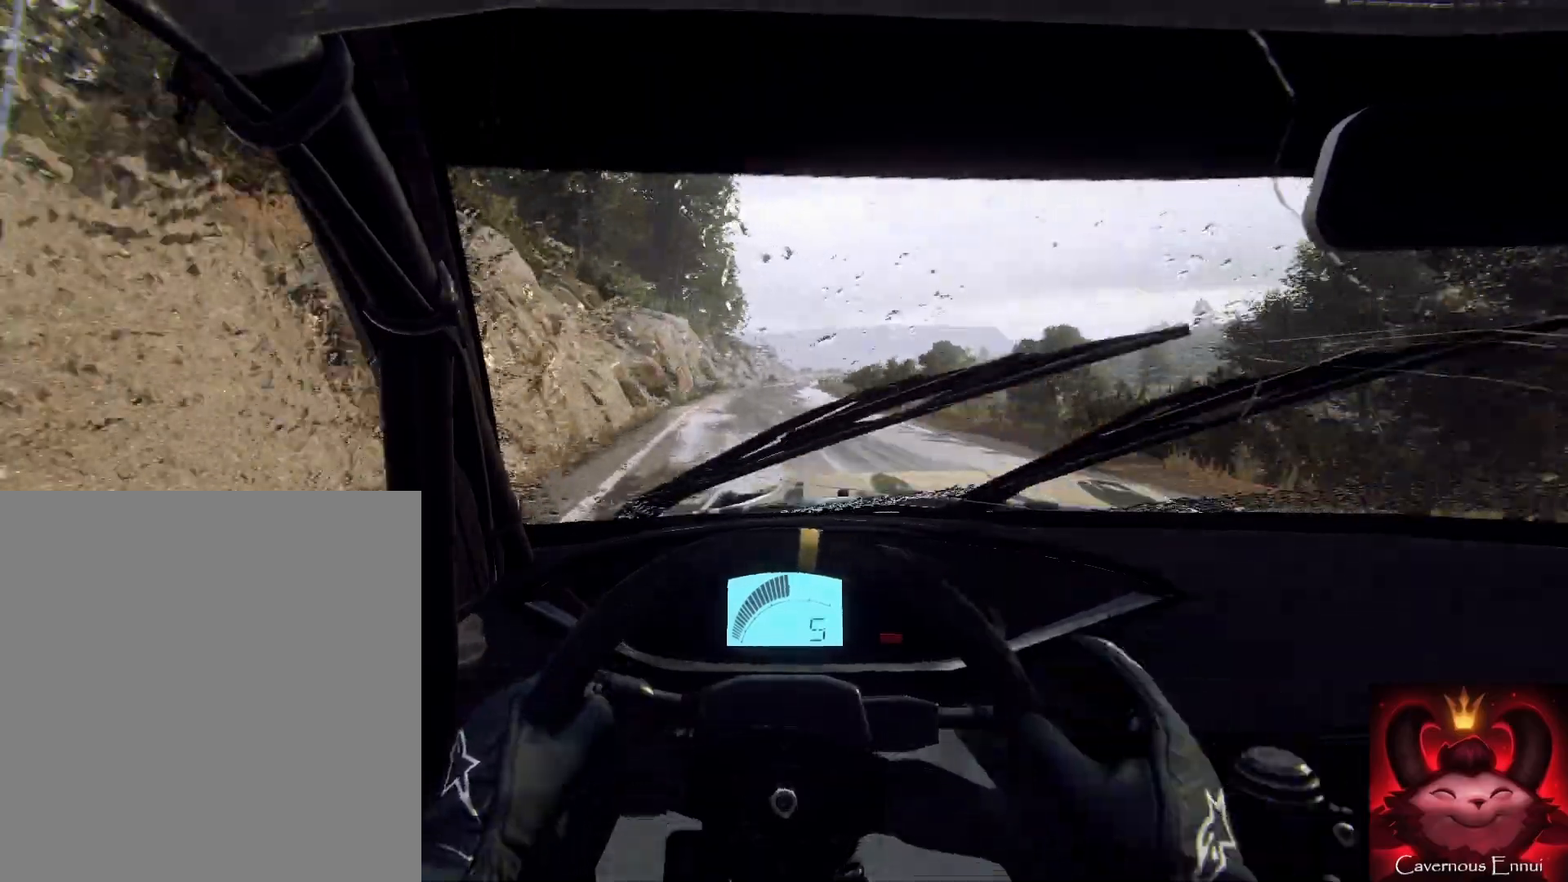
{"buttons": [], "left_stick": "center", "right_stick": "up", "events": [[33, "left_stick", "up-right"], [133, "left_stick", "up-left"], [200, "left_stick", "up"], [333, "left_stick", "left"], [500, "left_stick", "center"]]}
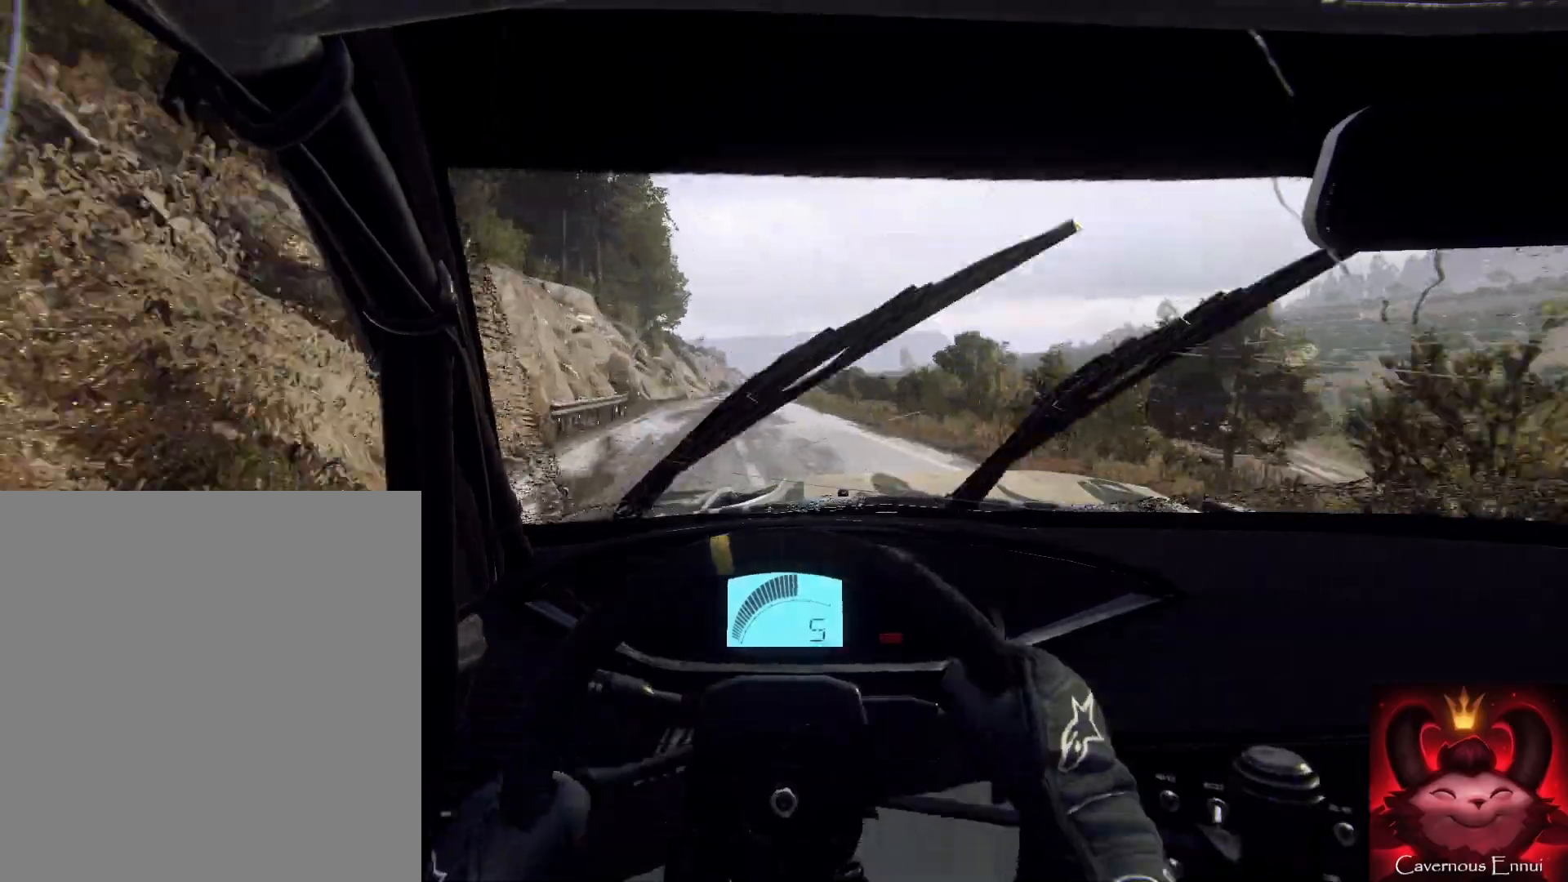
{"buttons": [], "left_stick": "right", "right_stick": "up", "events": [[133, "left_stick", "left"], [267, "left_stick", "center"], [500, "left_stick", "right"]]}
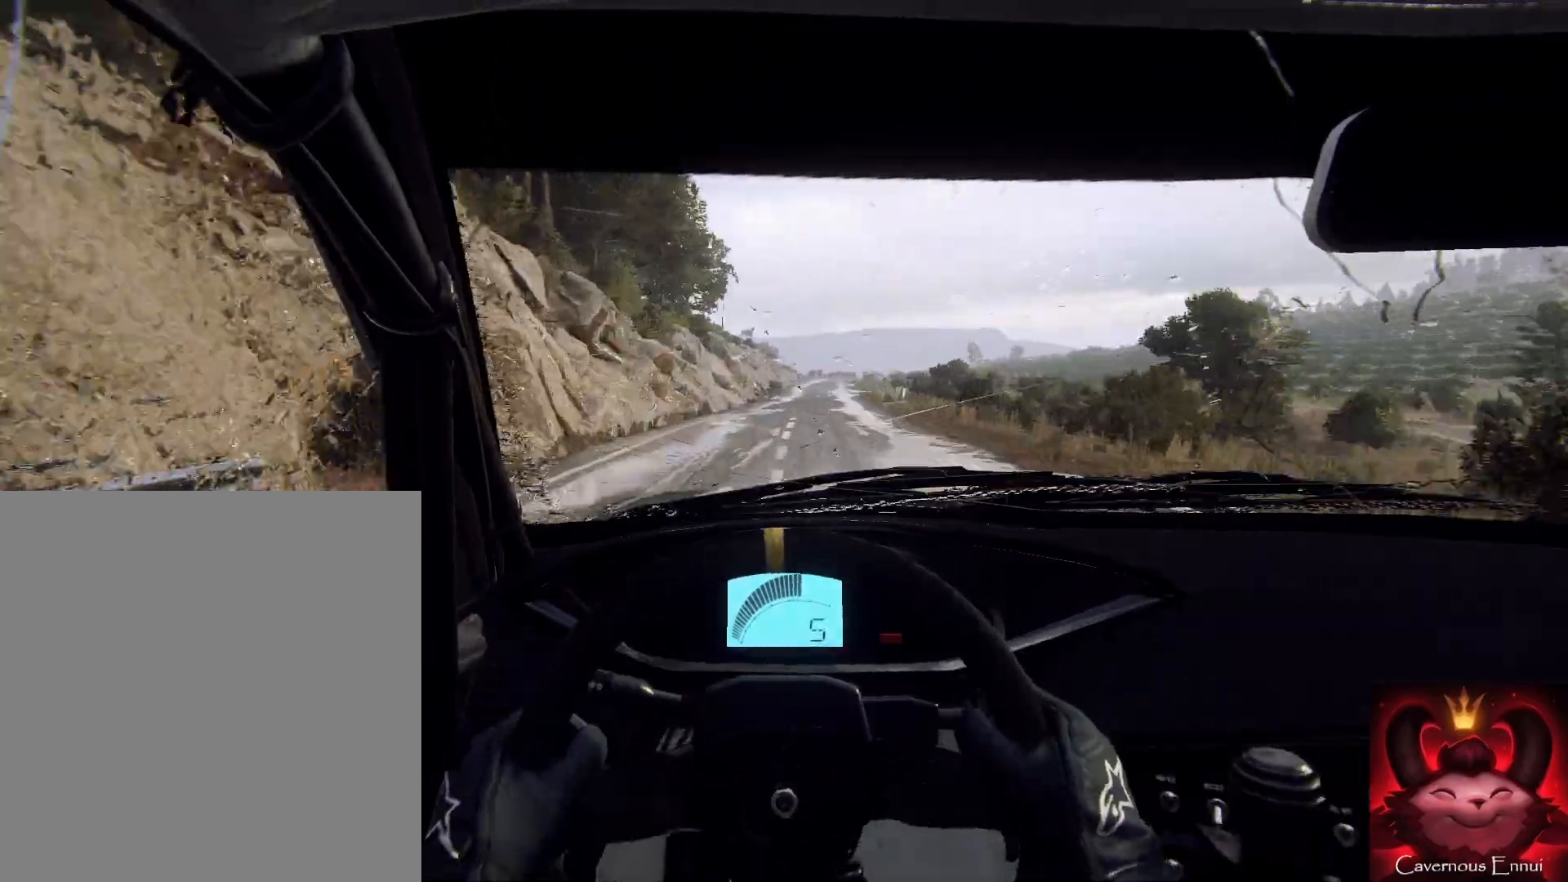
{"buttons": [], "left_stick": "right", "right_stick": "up", "events": [[167, "left_stick", "center"], [400, "left_stick", "right"]]}
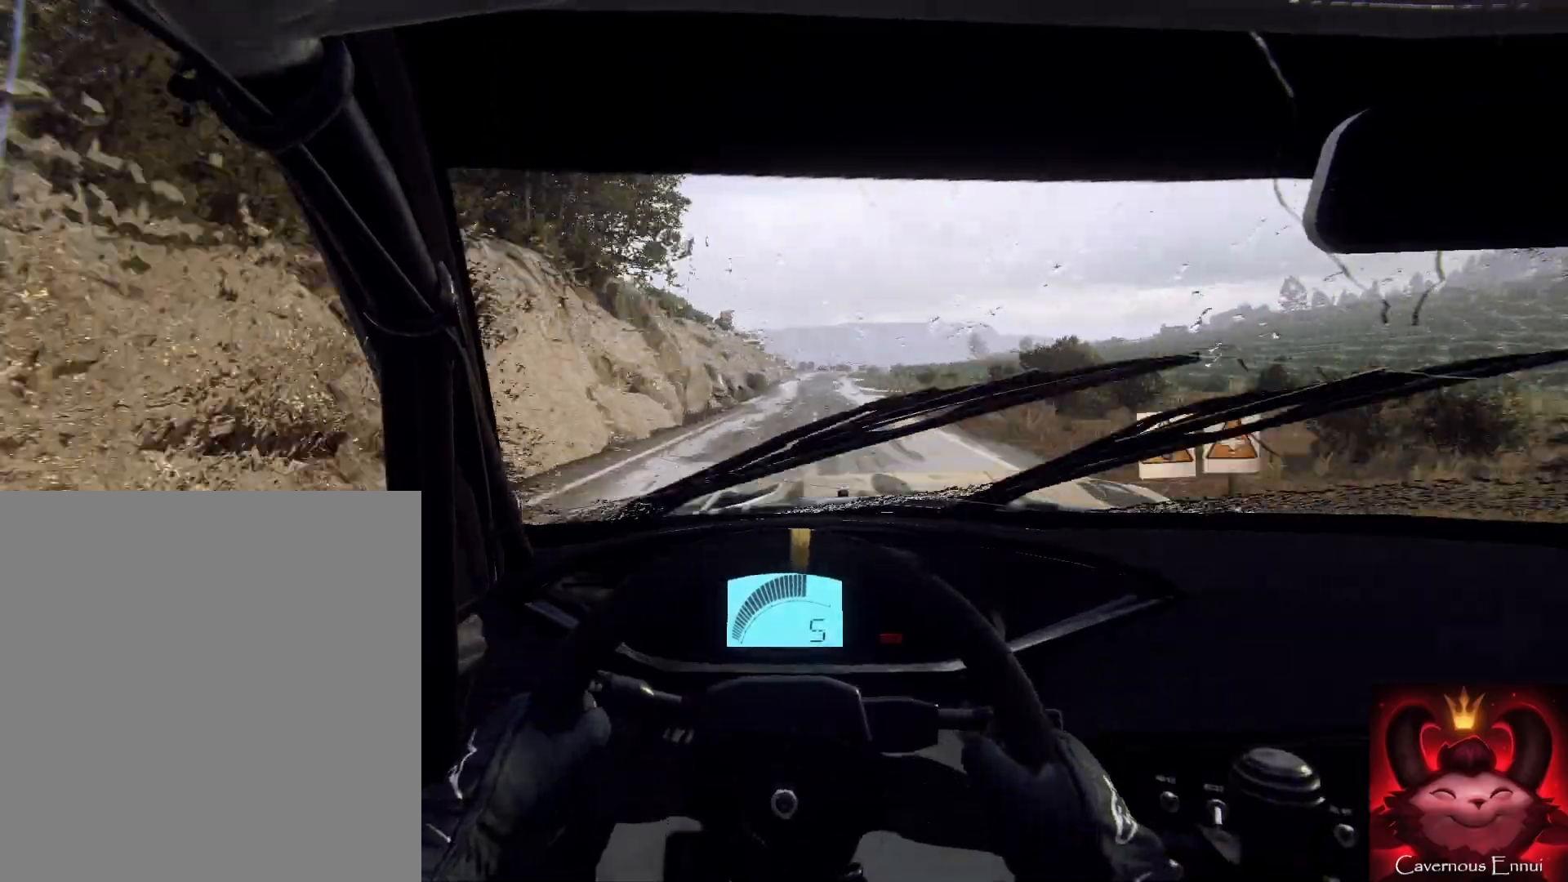
{"buttons": [], "left_stick": "center", "right_stick": "up", "events": [[100, "left_stick", "center"], [233, "left_stick", "left"], [367, "left_stick", "center"]]}
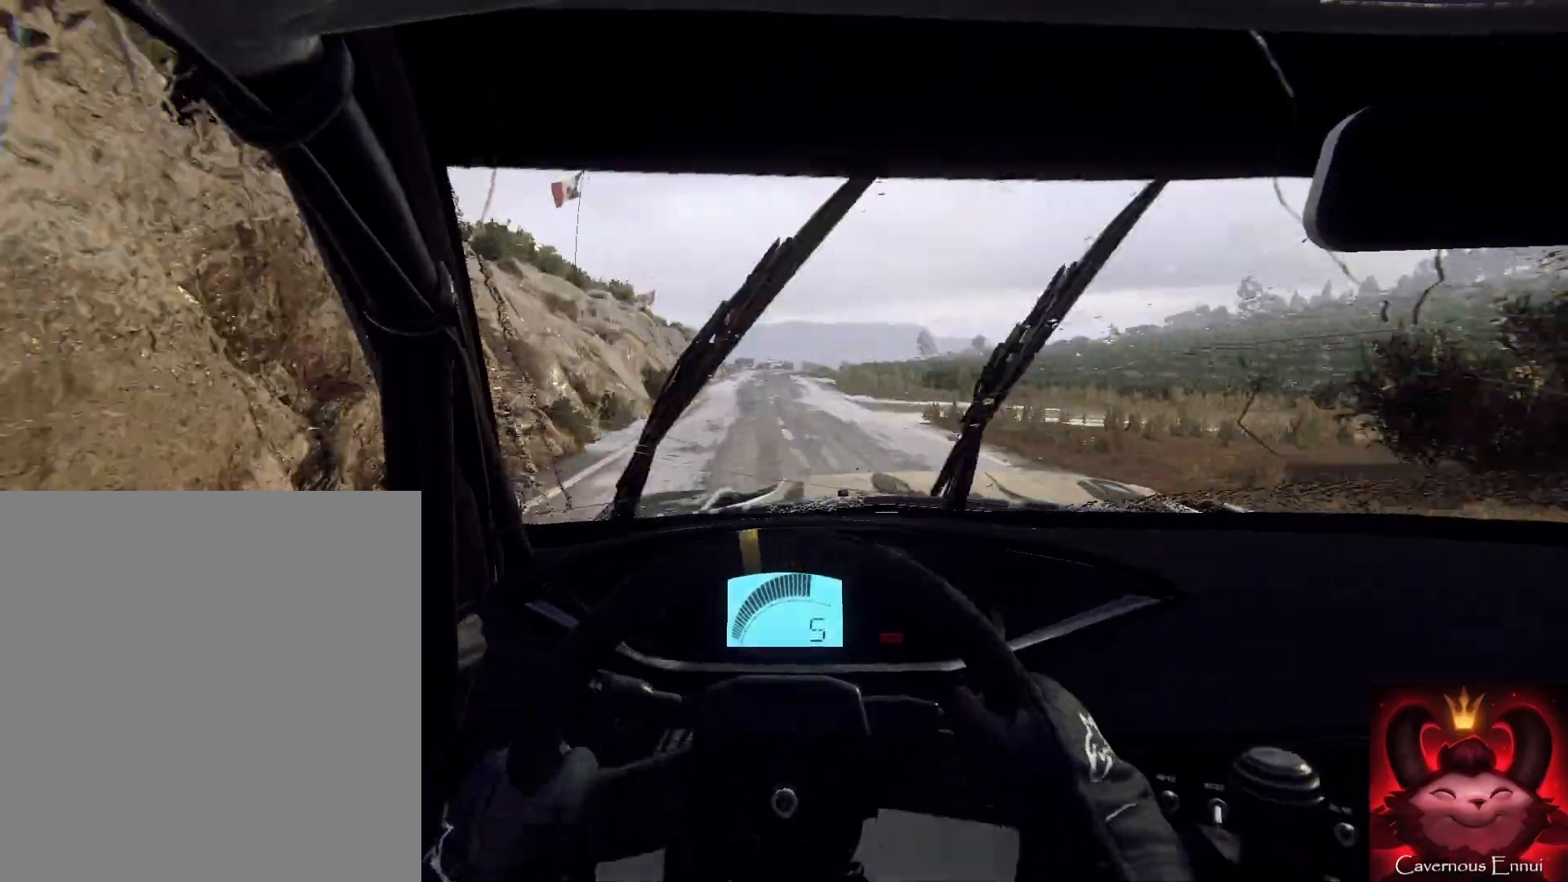
{"buttons": ["L2"], "left_stick": "center", "right_stick": "up", "events": [[200, "L2", "down"], [367, "left_stick", "left"], [500, "left_stick", "center"]]}
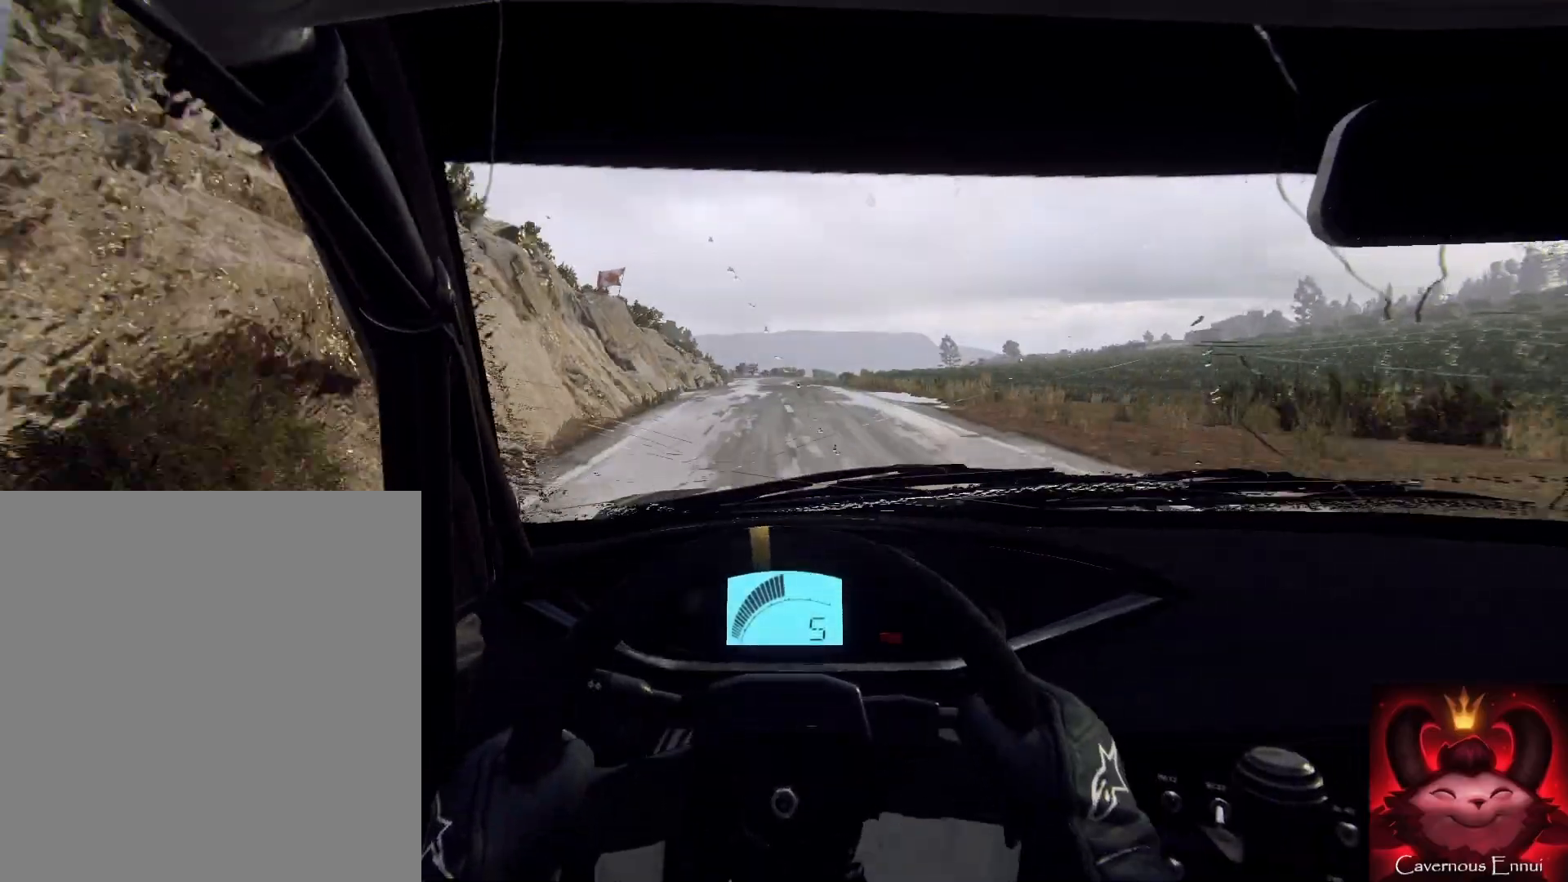
{"buttons": ["L2"], "left_stick": "center", "right_stick": "up", "events": [[67, "L2", "up"], [167, "L2", "down"]]}
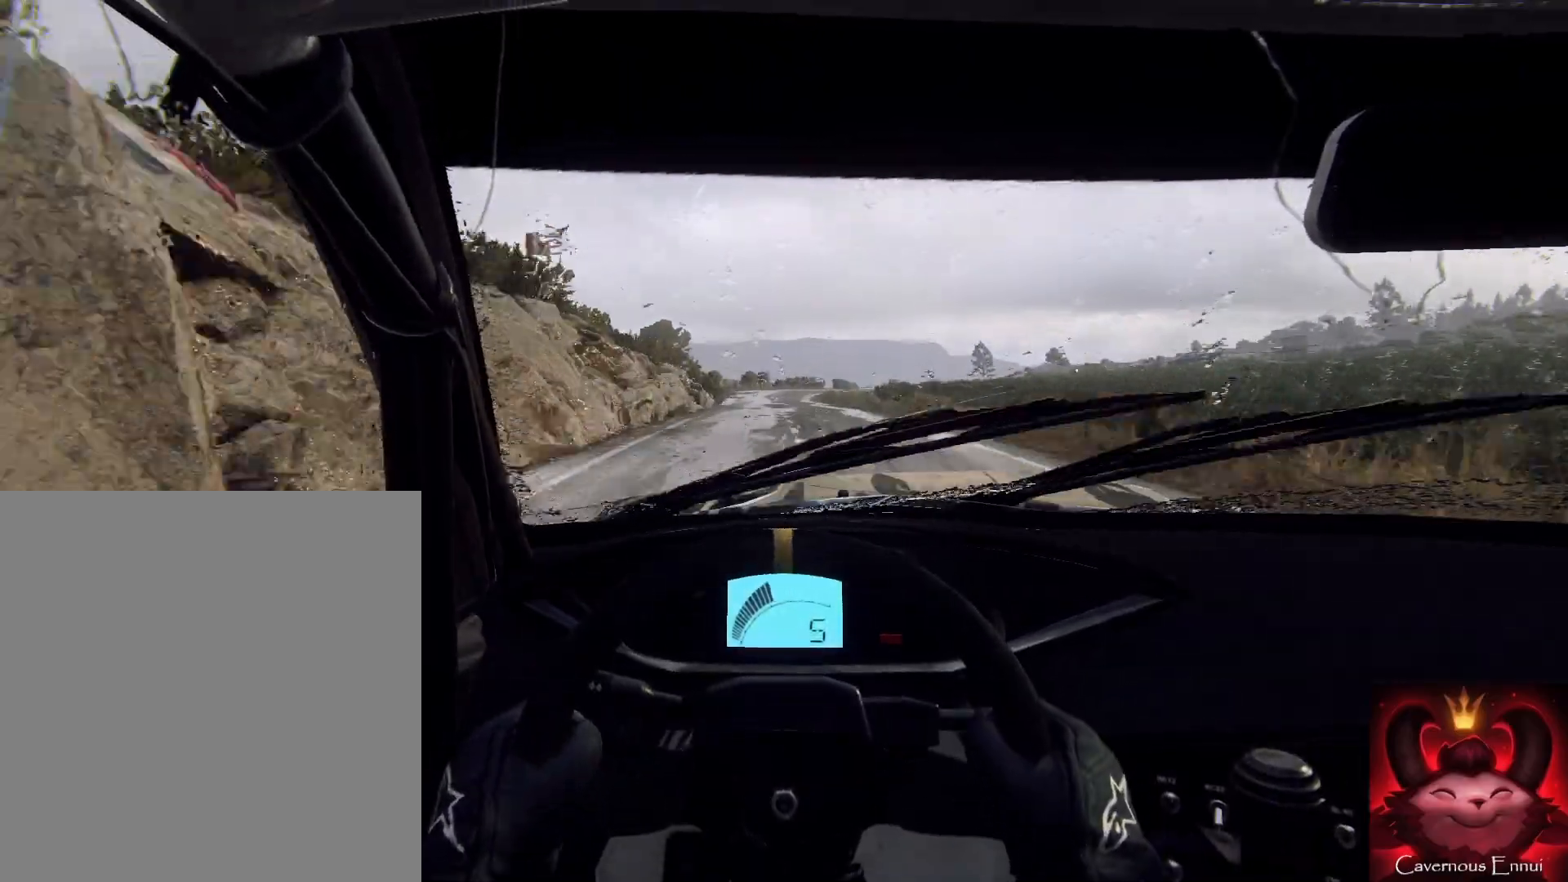
{"buttons": ["L2"], "left_stick": "center", "right_stick": "up", "events": [[67, "left_stick", "right"], [233, "L2", "up"], [233, "left_stick", "left"], [300, "left_stick", "center"], [433, "L2", "down"]]}
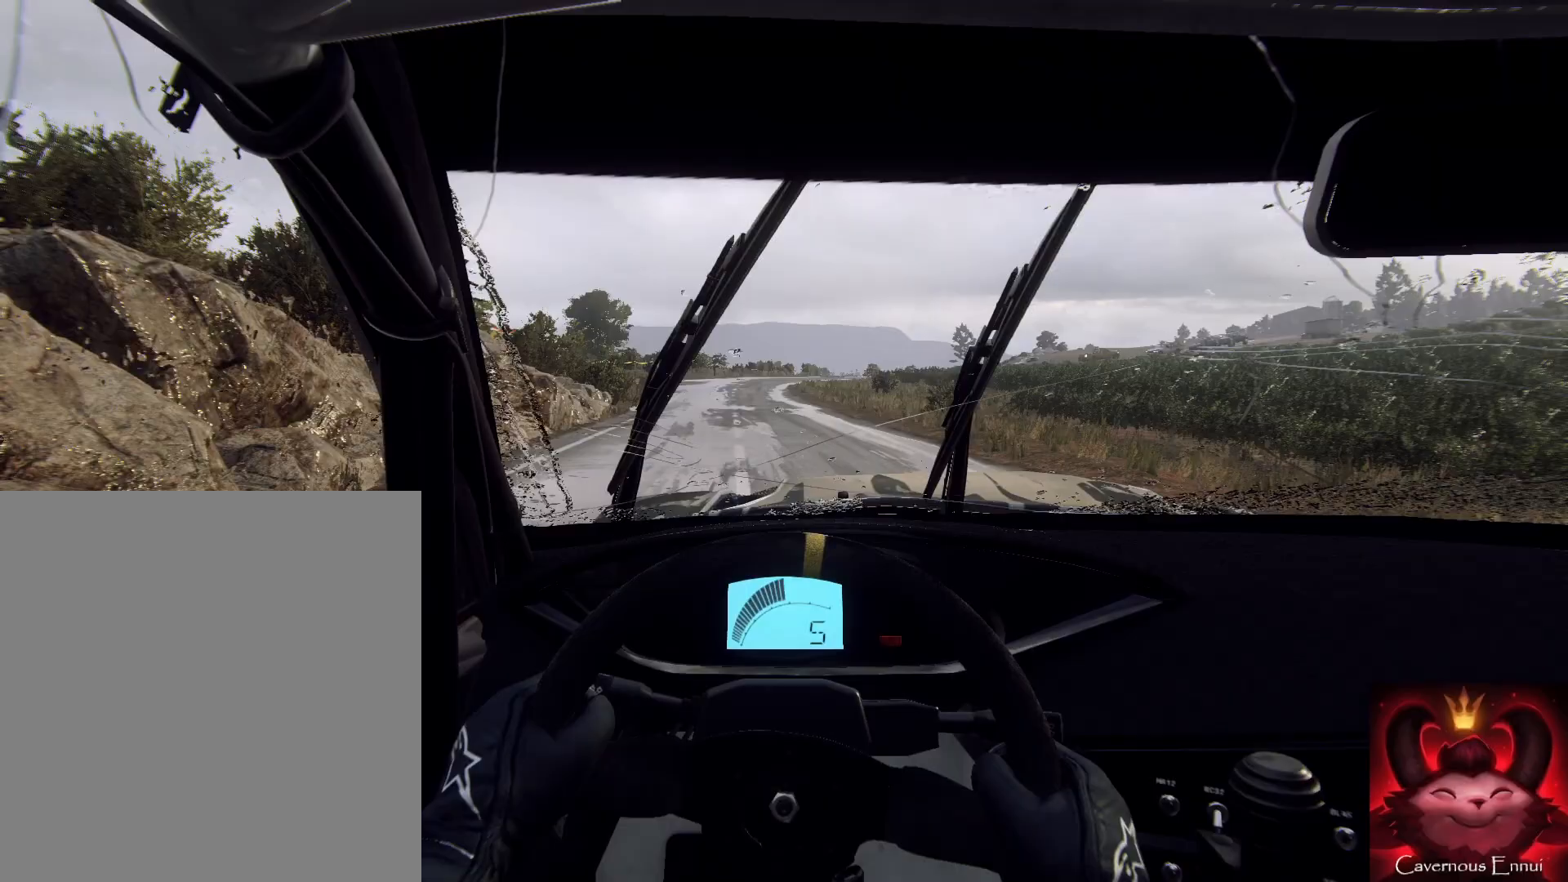
{"buttons": [], "left_stick": "center", "right_stick": "up", "events": [[300, "L2", "up"], [300, "left_stick", "right"], [300, "right_stick", "center"], [467, "left_stick", "center"], [500, "right_stick", "up"]]}
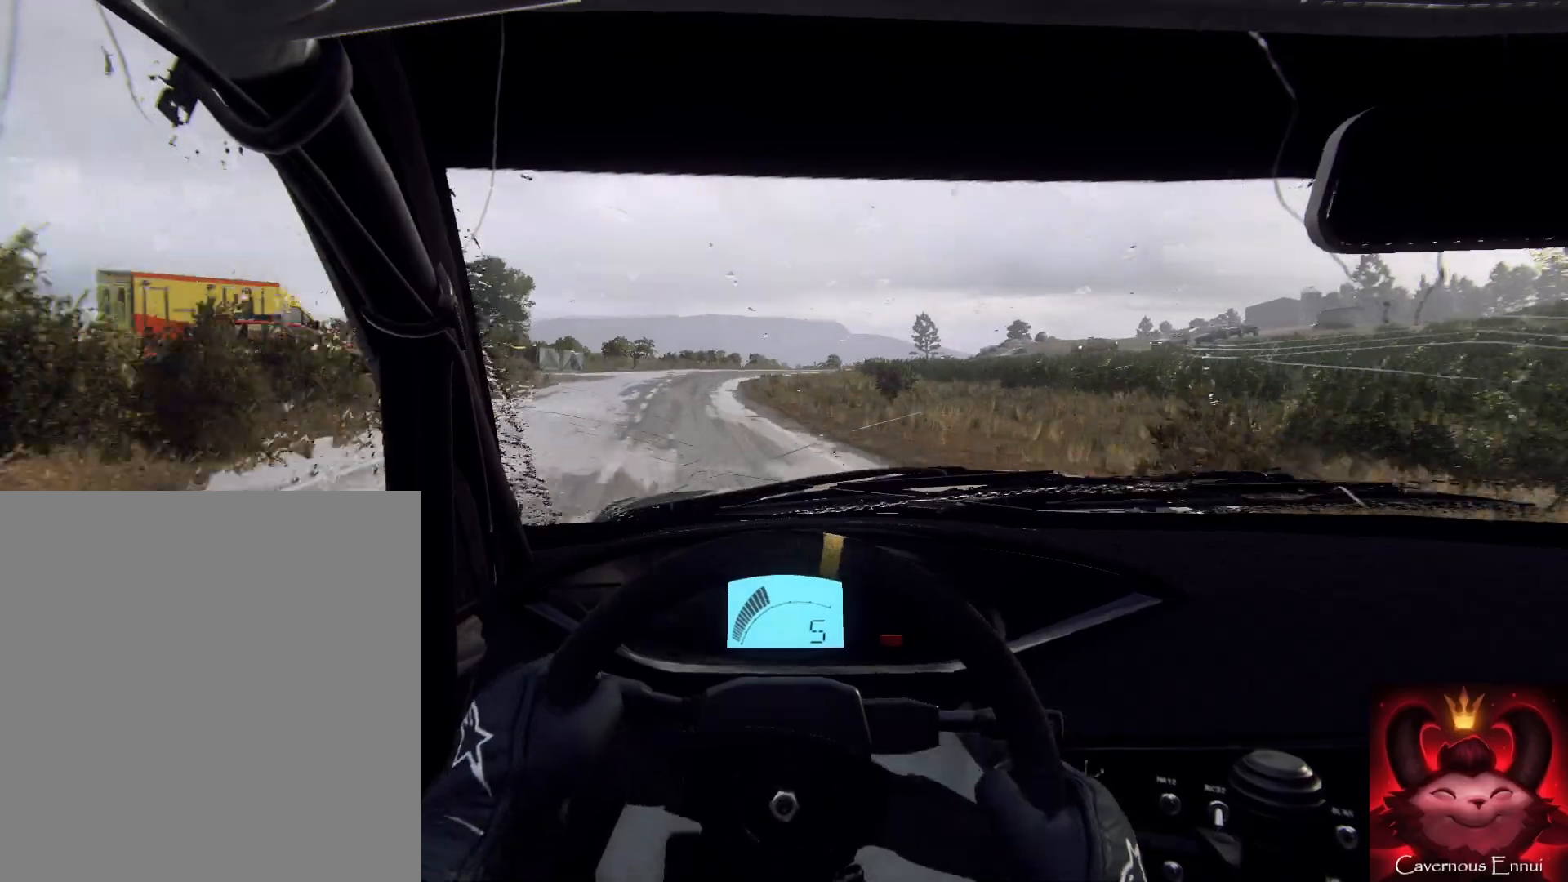
{"buttons": [], "left_stick": "center", "right_stick": "up", "events": [[100, "right_stick", "center"], [133, "L2", "down"], [133, "left_stick", "right"], [233, "L2", "up"], [333, "left_stick", "center"], [400, "right_stick", "up"]]}
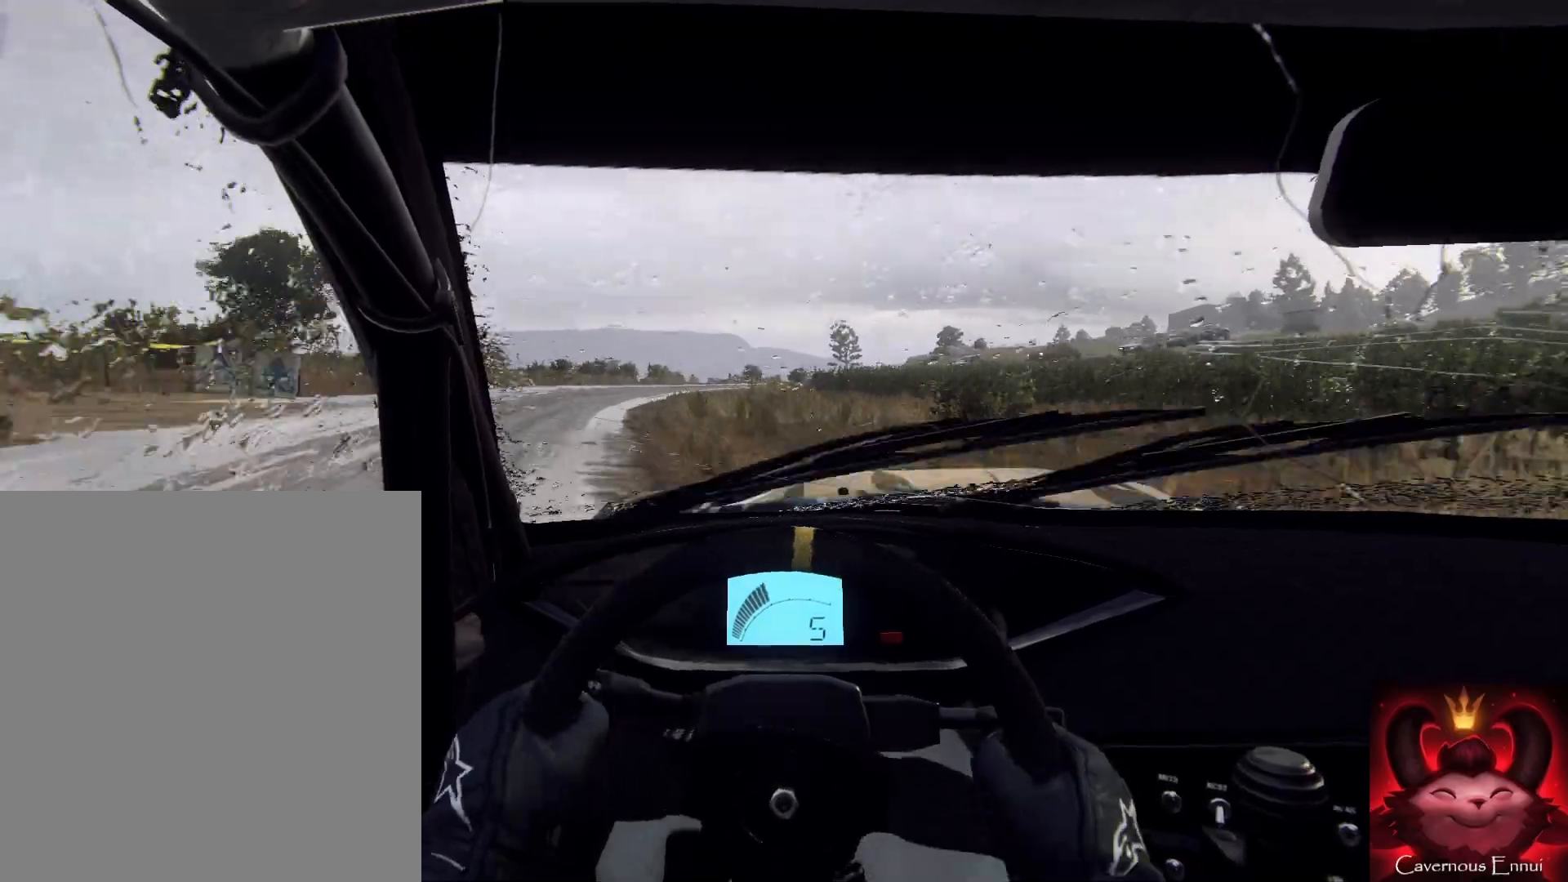
{"buttons": [], "left_stick": "right", "right_stick": "center", "events": [[33, "L2", "down"], [33, "left_stick", "right"], [33, "right_stick", "center"], [133, "L2", "up"], [267, "left_stick", "center"], [367, "left_stick", "right"], [367, "right_stick", "up"], [500, "right_stick", "center"]]}
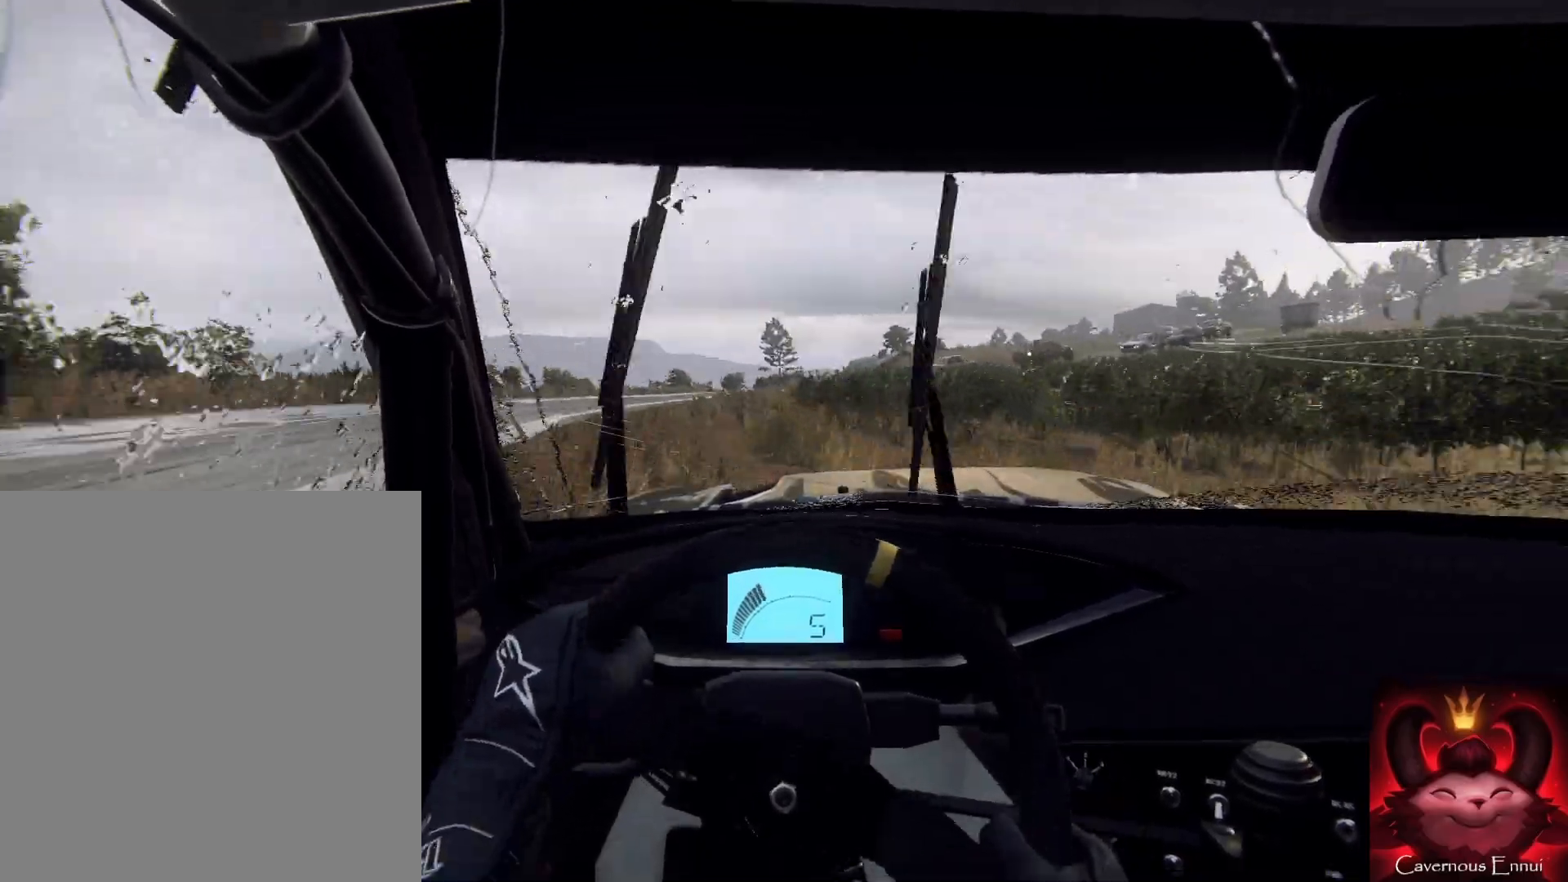
{"buttons": [], "left_stick": "left", "right_stick": "center", "events": [[33, "left_stick", "left"], [100, "left_stick", "center"], [167, "left_stick", "right"], [233, "right_stick", "up"], [300, "left_stick", "left"], [333, "right_stick", "center"], [400, "left_stick", "right"], [500, "left_stick", "left"]]}
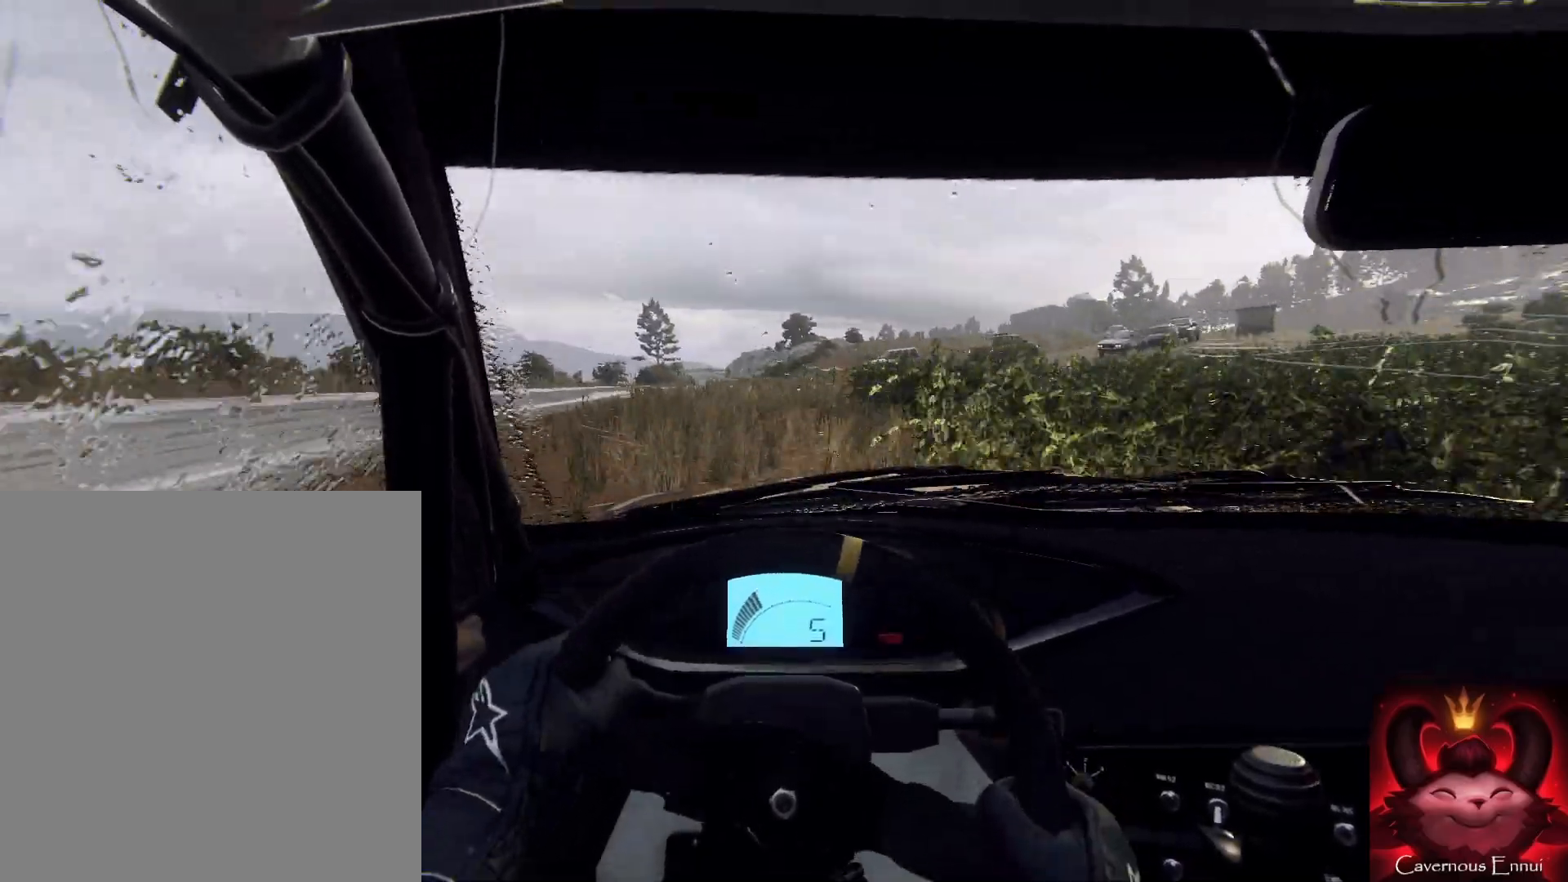
{"buttons": [], "left_stick": "left", "right_stick": "up", "events": [[33, "left_stick", "center"], [100, "left_stick", "right"], [100, "right_stick", "up"], [167, "left_stick", "center"], [233, "right_stick", "center"], [367, "right_stick", "up"], [467, "left_stick", "left"]]}
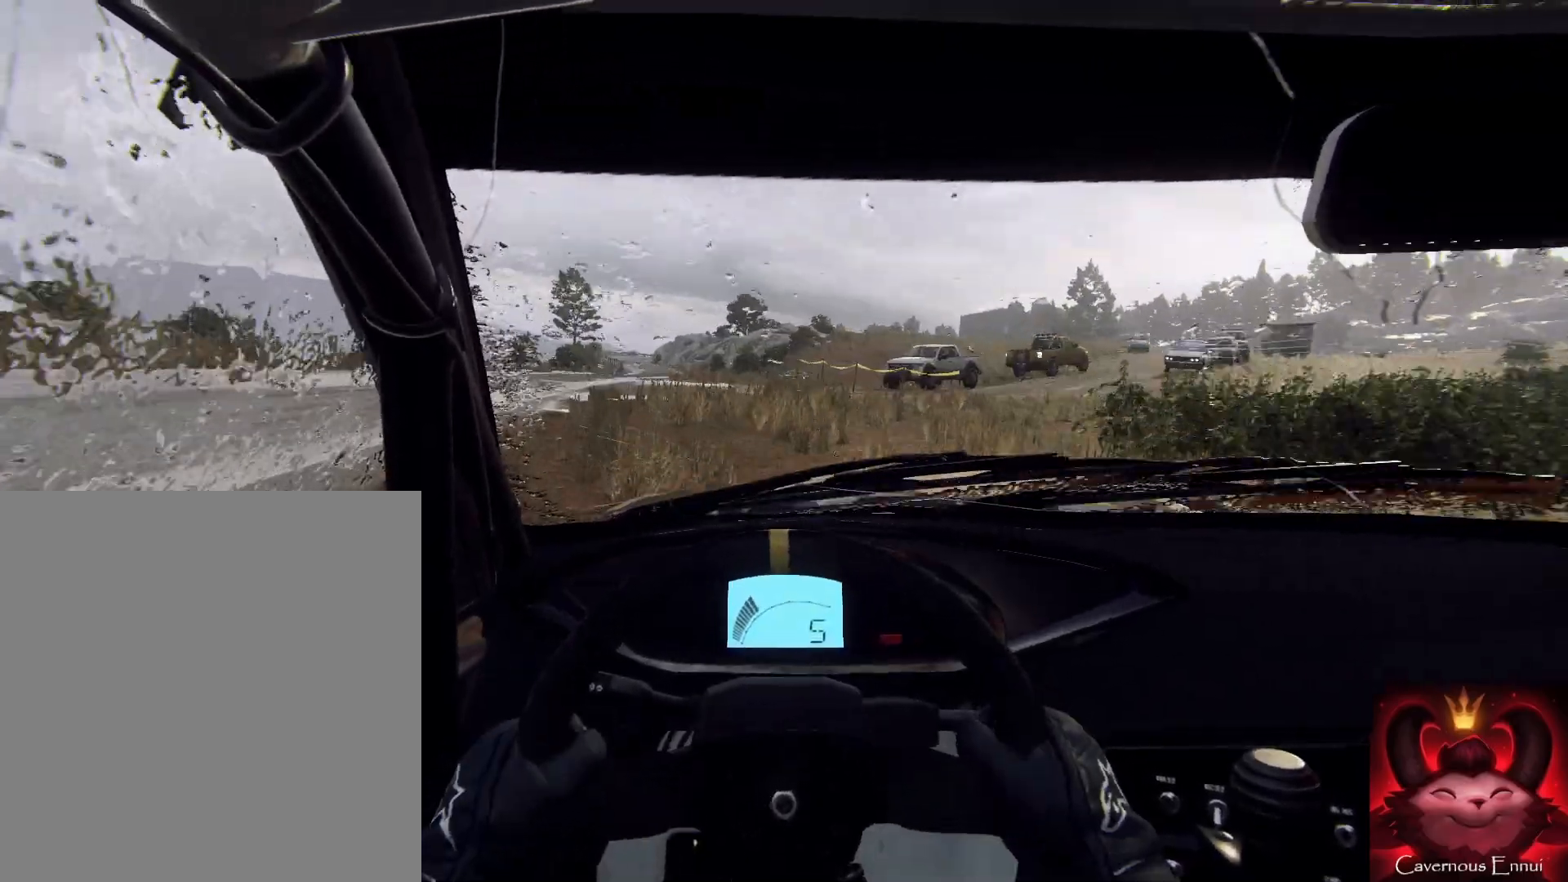
{"buttons": [], "left_stick": "center", "right_stick": "up", "events": [[67, "left_stick", "center"], [267, "left_stick", "left"], [367, "left_stick", "center"]]}
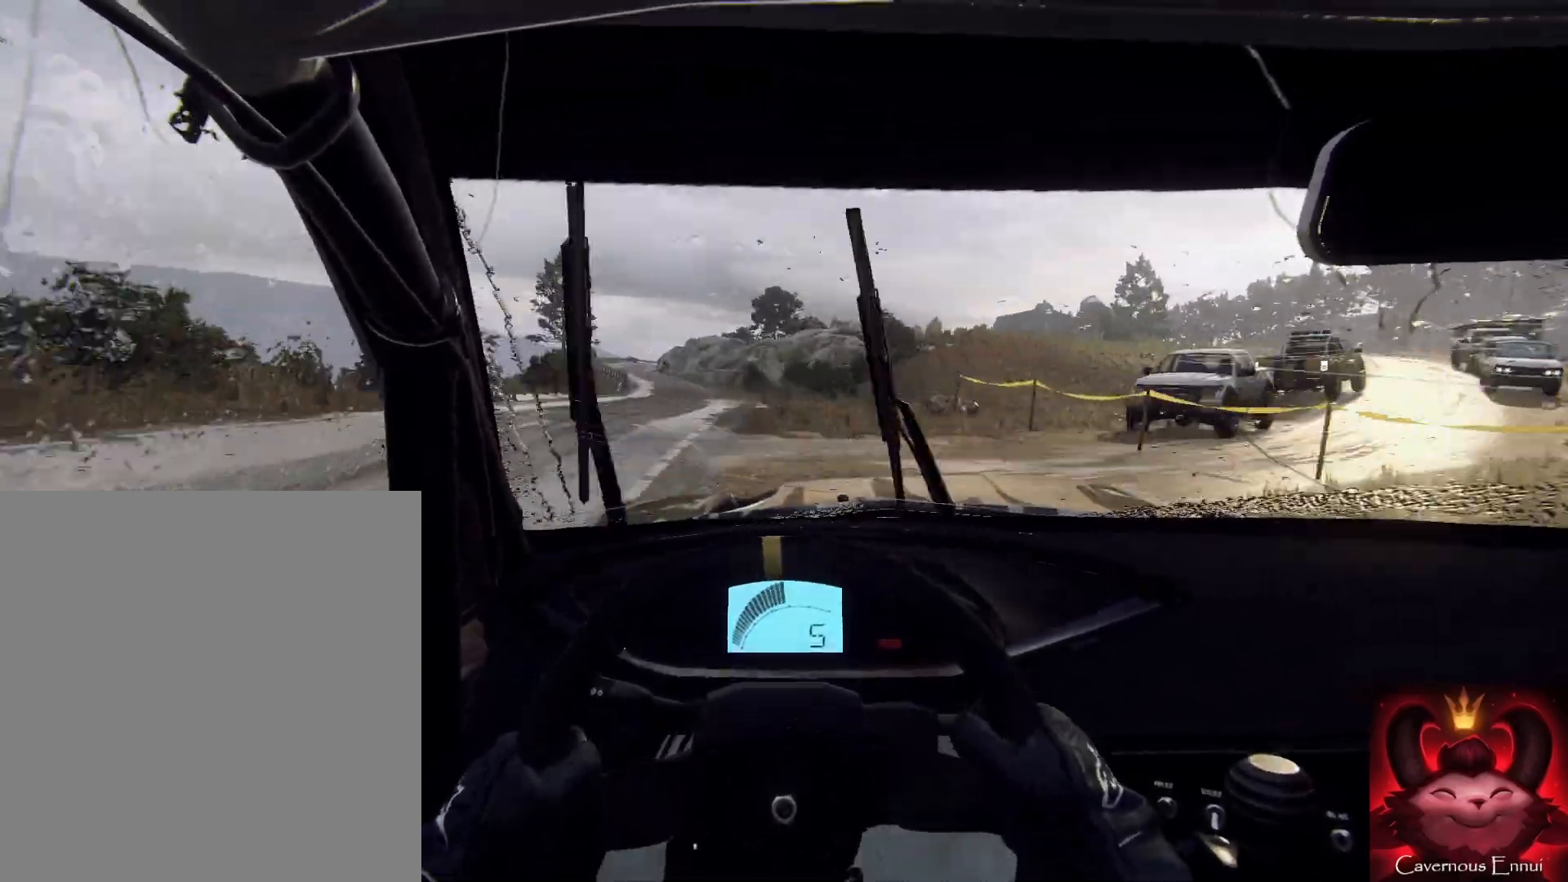
{"buttons": [], "left_stick": "left", "right_stick": "up", "events": [[300, "left_stick", "up"], [367, "left_stick", "left"]]}
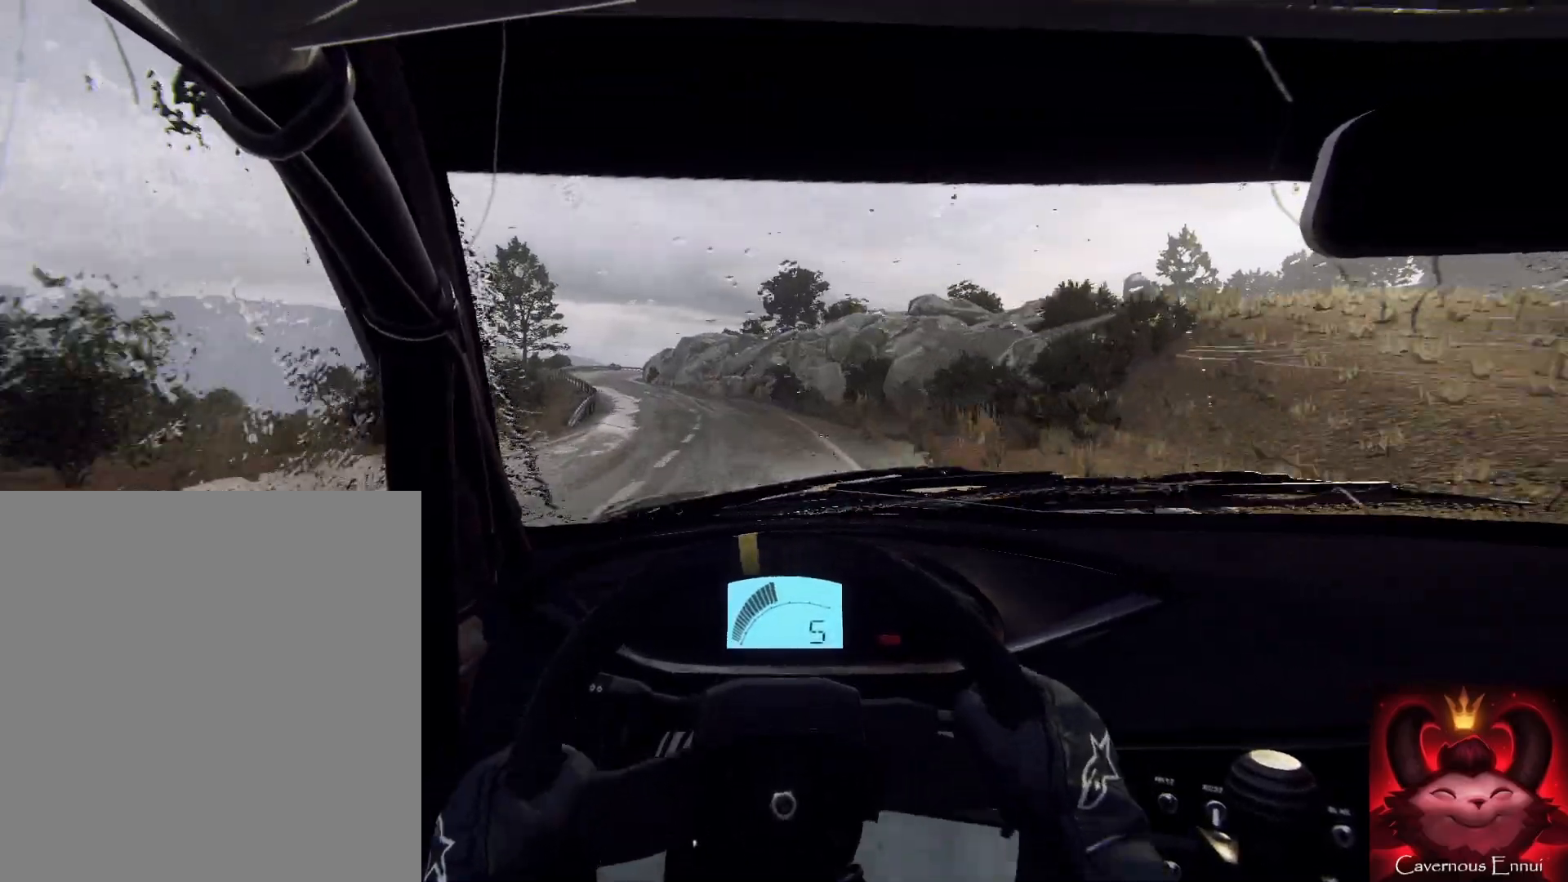
{"buttons": [], "left_stick": "left", "right_stick": "up", "events": [[133, "L2", "down"], [267, "L2", "up"], [333, "left_stick", "center"], [467, "left_stick", "left"]]}
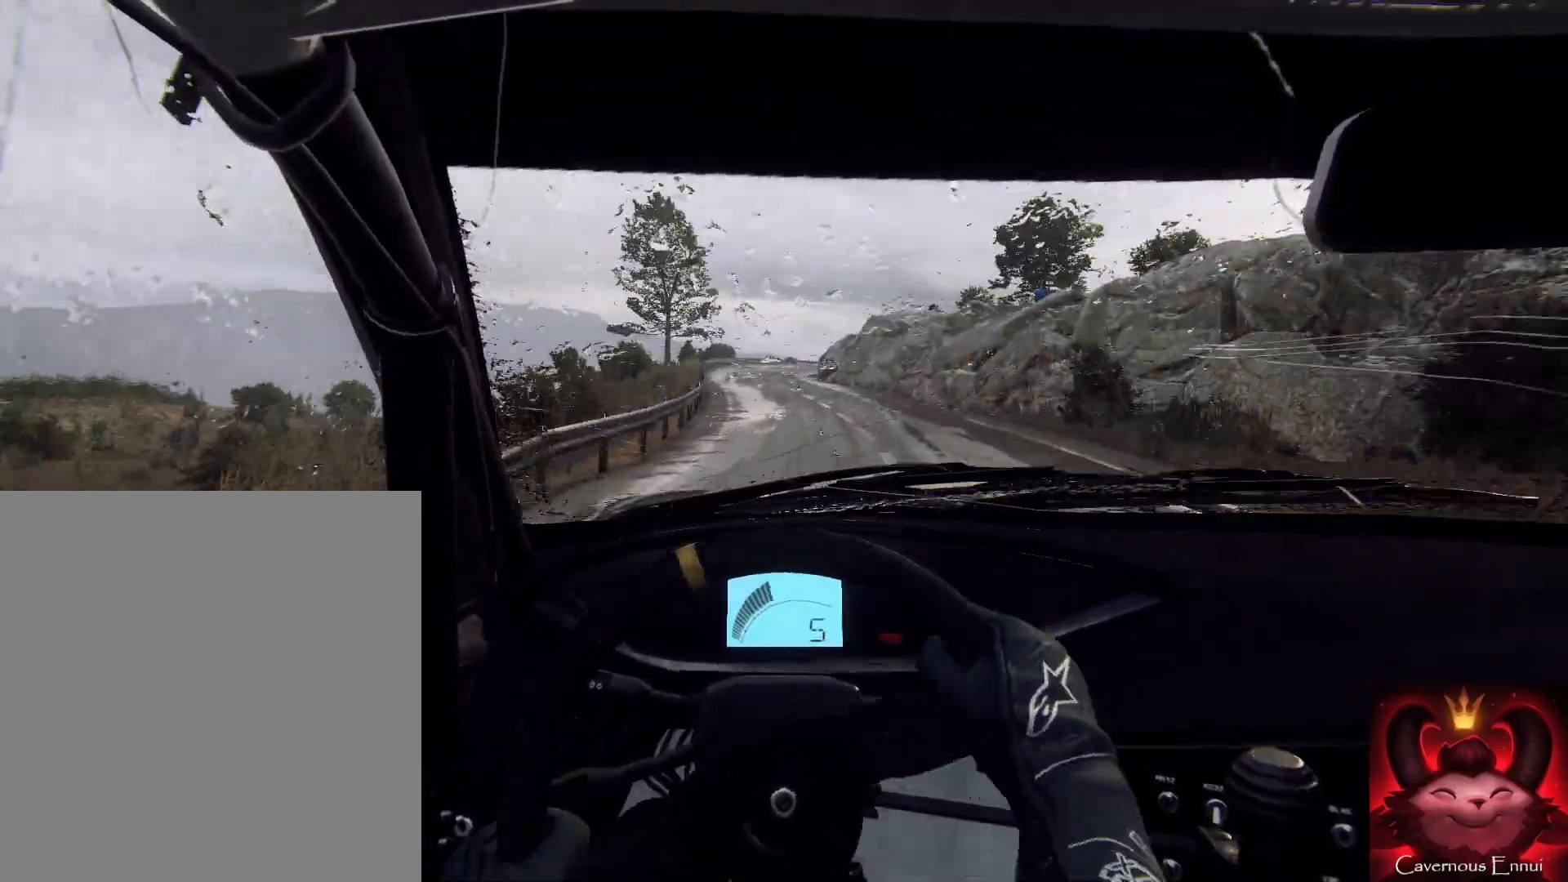
{"buttons": [], "left_stick": "up", "right_stick": "up", "events": [[67, "left_stick", "up"], [200, "left_stick", "up-right"], [400, "left_stick", "up-left"], [467, "left_stick", "up"]]}
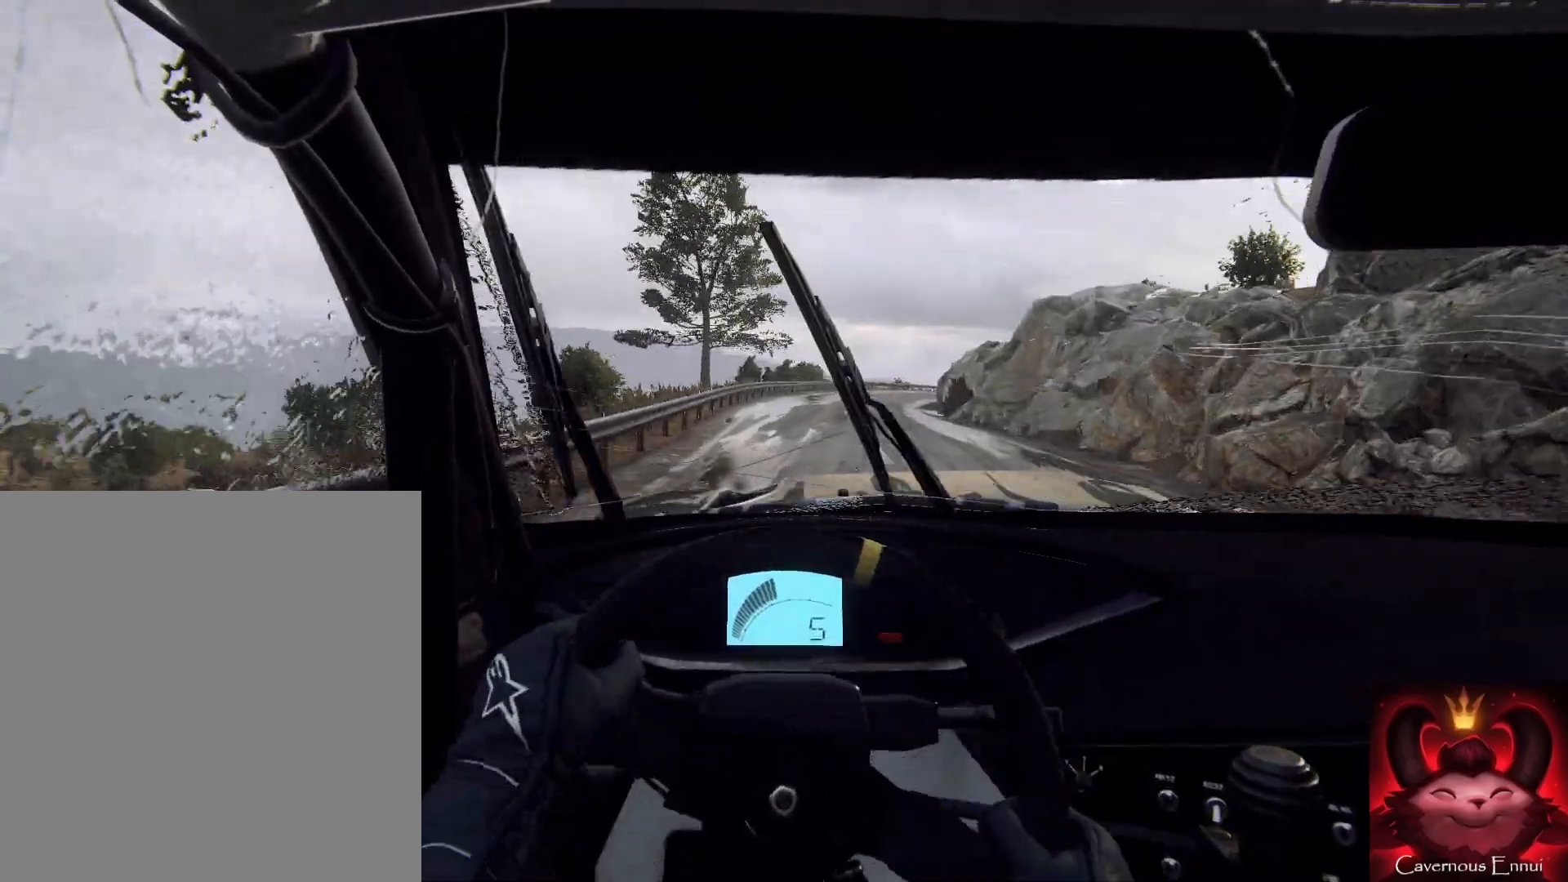
{"buttons": ["L2"], "left_stick": "up-right", "right_stick": "up", "events": [[67, "left_stick", "up-right"], [300, "left_stick", "up"], [500, "L2", "down"], [500, "left_stick", "up-right"]]}
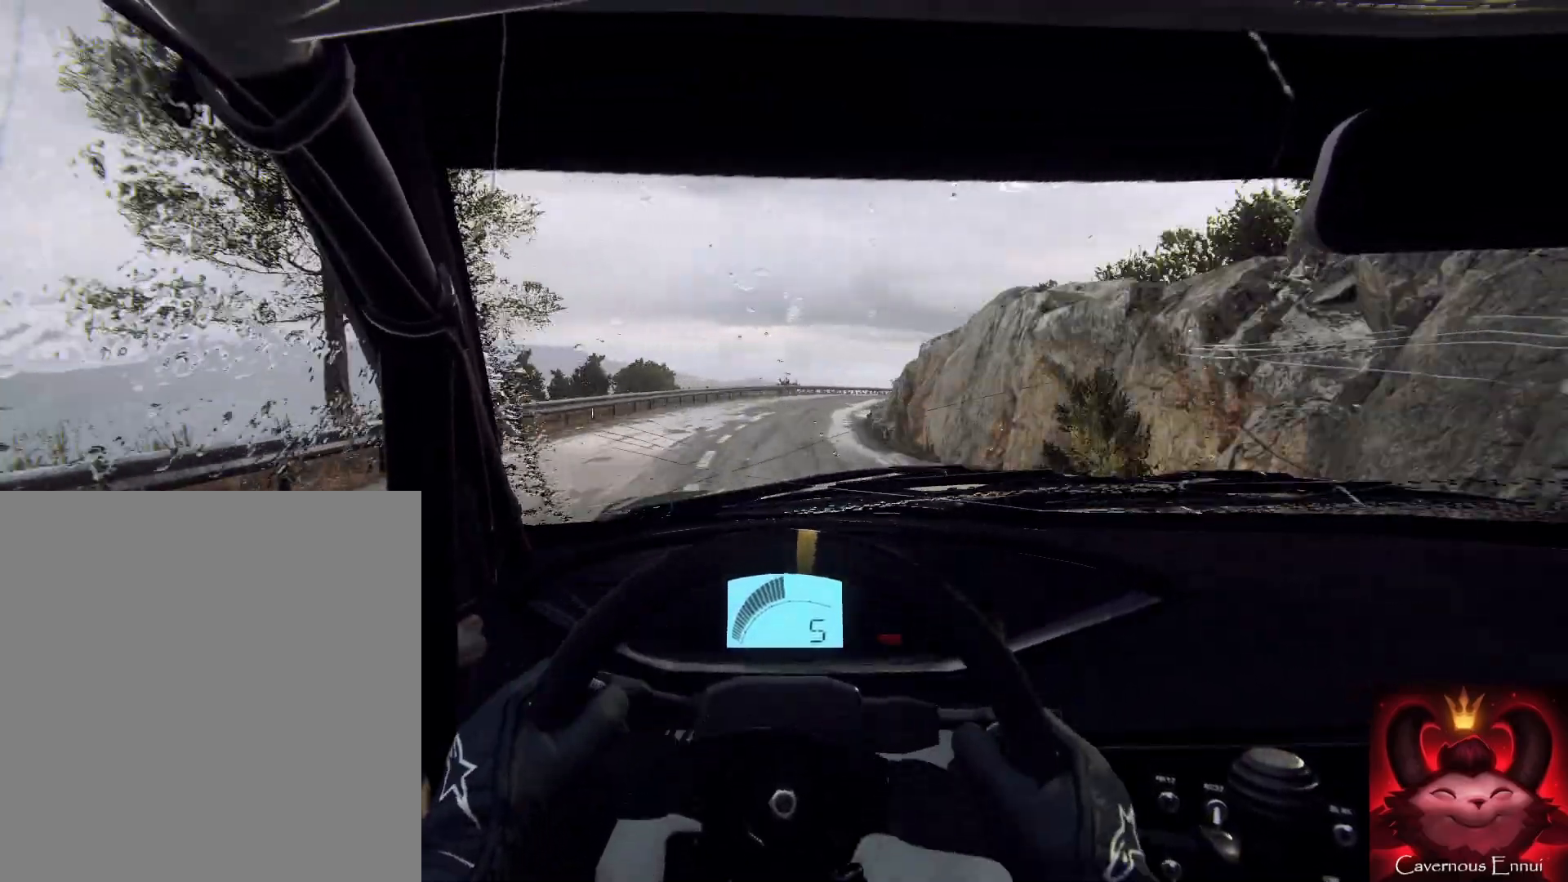
{"buttons": [], "left_stick": "up-right", "right_stick": "up", "events": [[233, "L2", "up"], [233, "left_stick", "up"], [467, "left_stick", "up-right"]]}